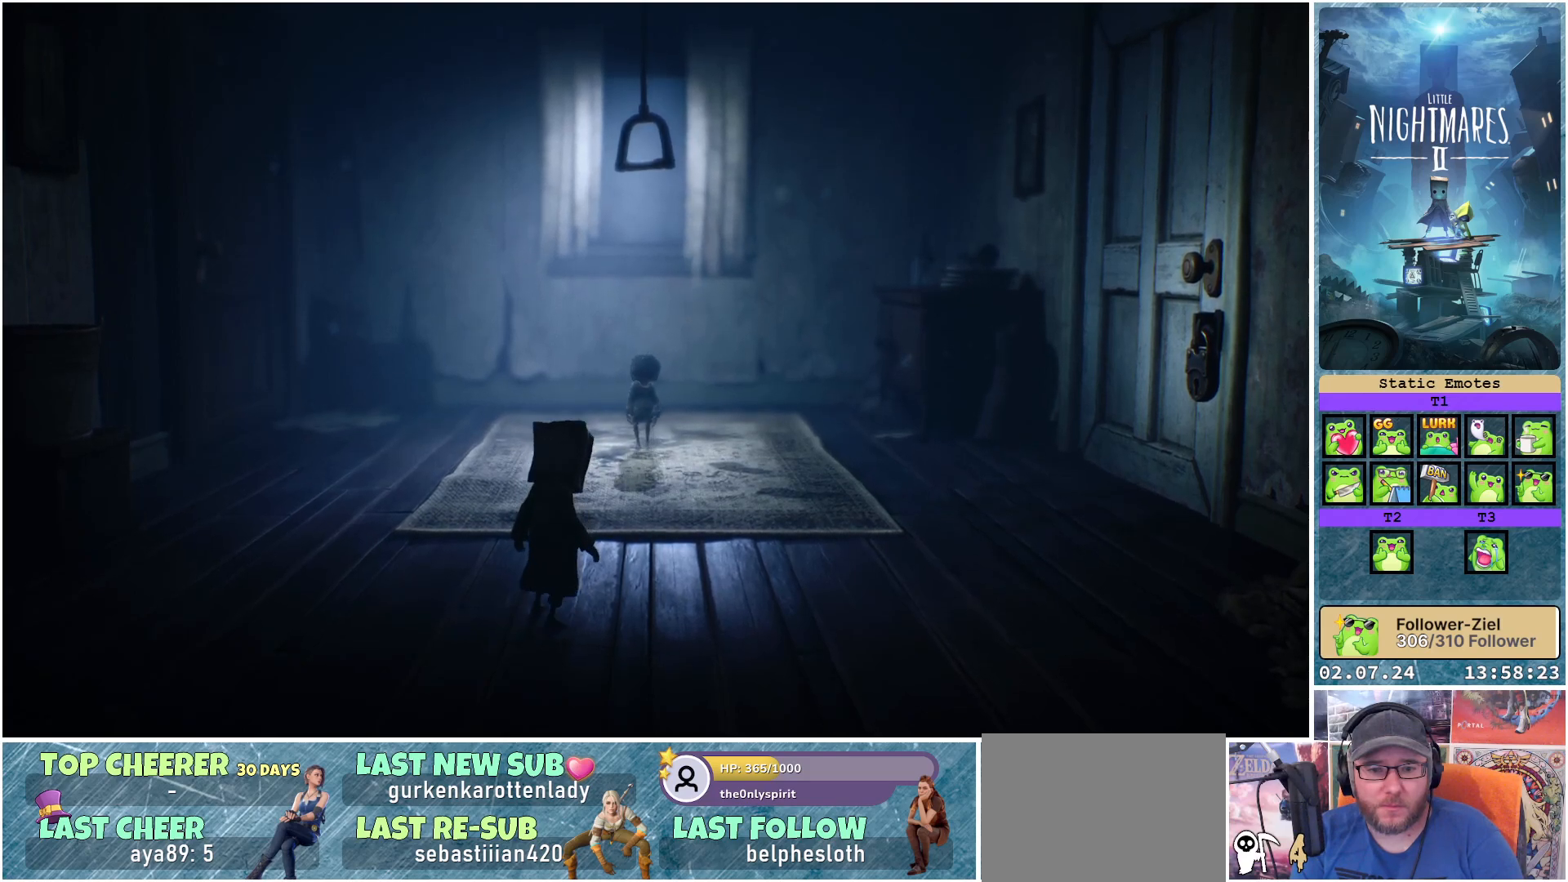
Gameplay with a controller (Xbox layout); each line is a JSON object with the inputs held at the frame after it. "events" lists button and stick changes between this image and that frame as [ms after this image, input, new state], when the widget could be followed in between.
{"buttons": [], "left_stick": "up-right", "right_stick": "center", "events": []}
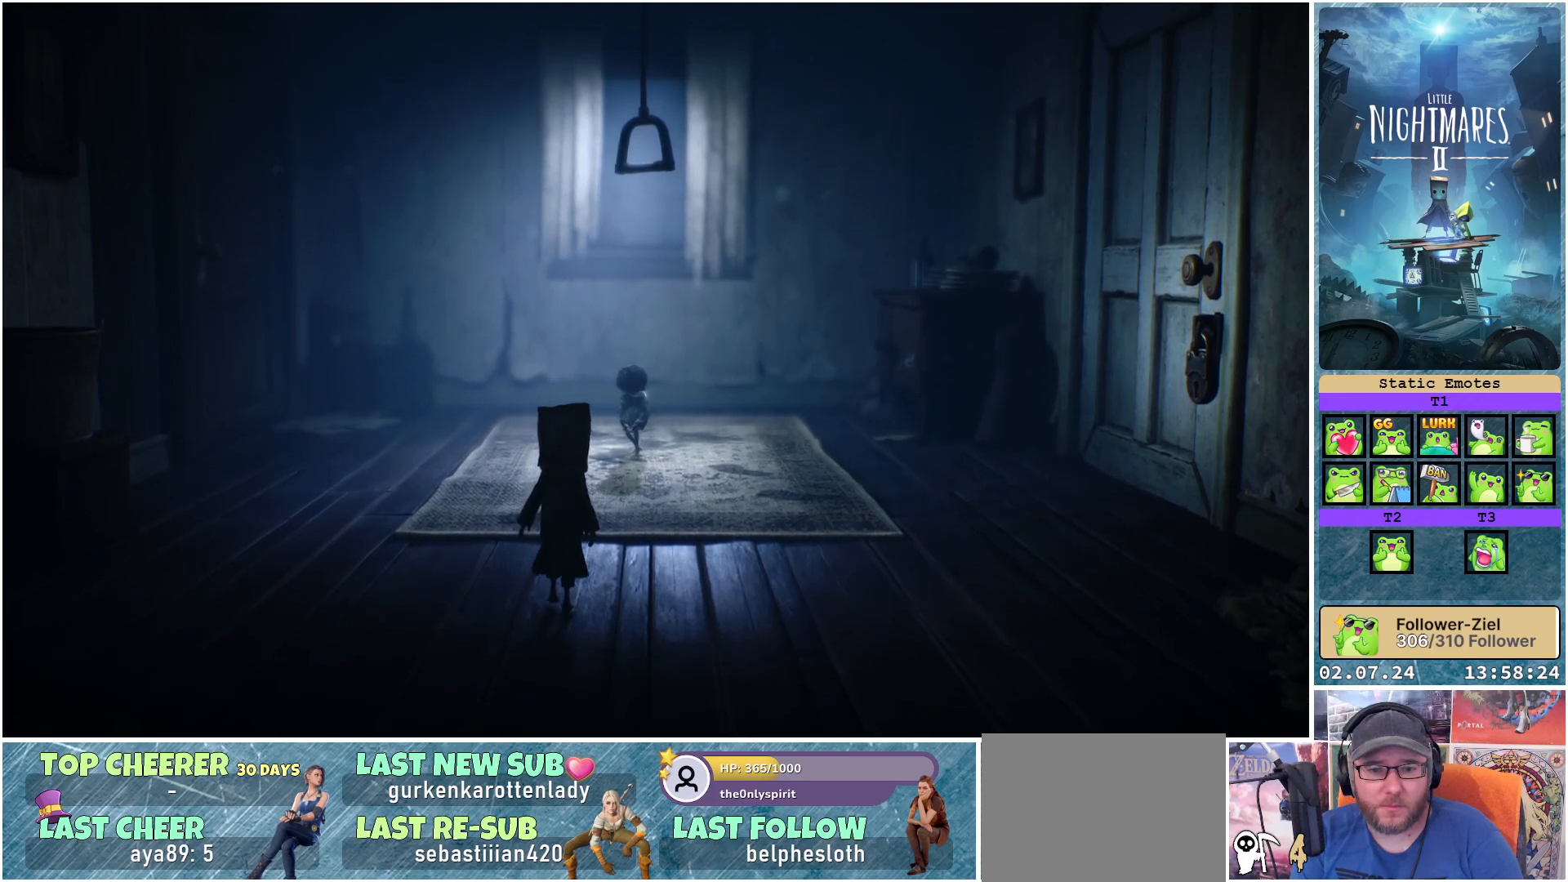
{"buttons": [], "left_stick": "up-right", "right_stick": "center", "events": []}
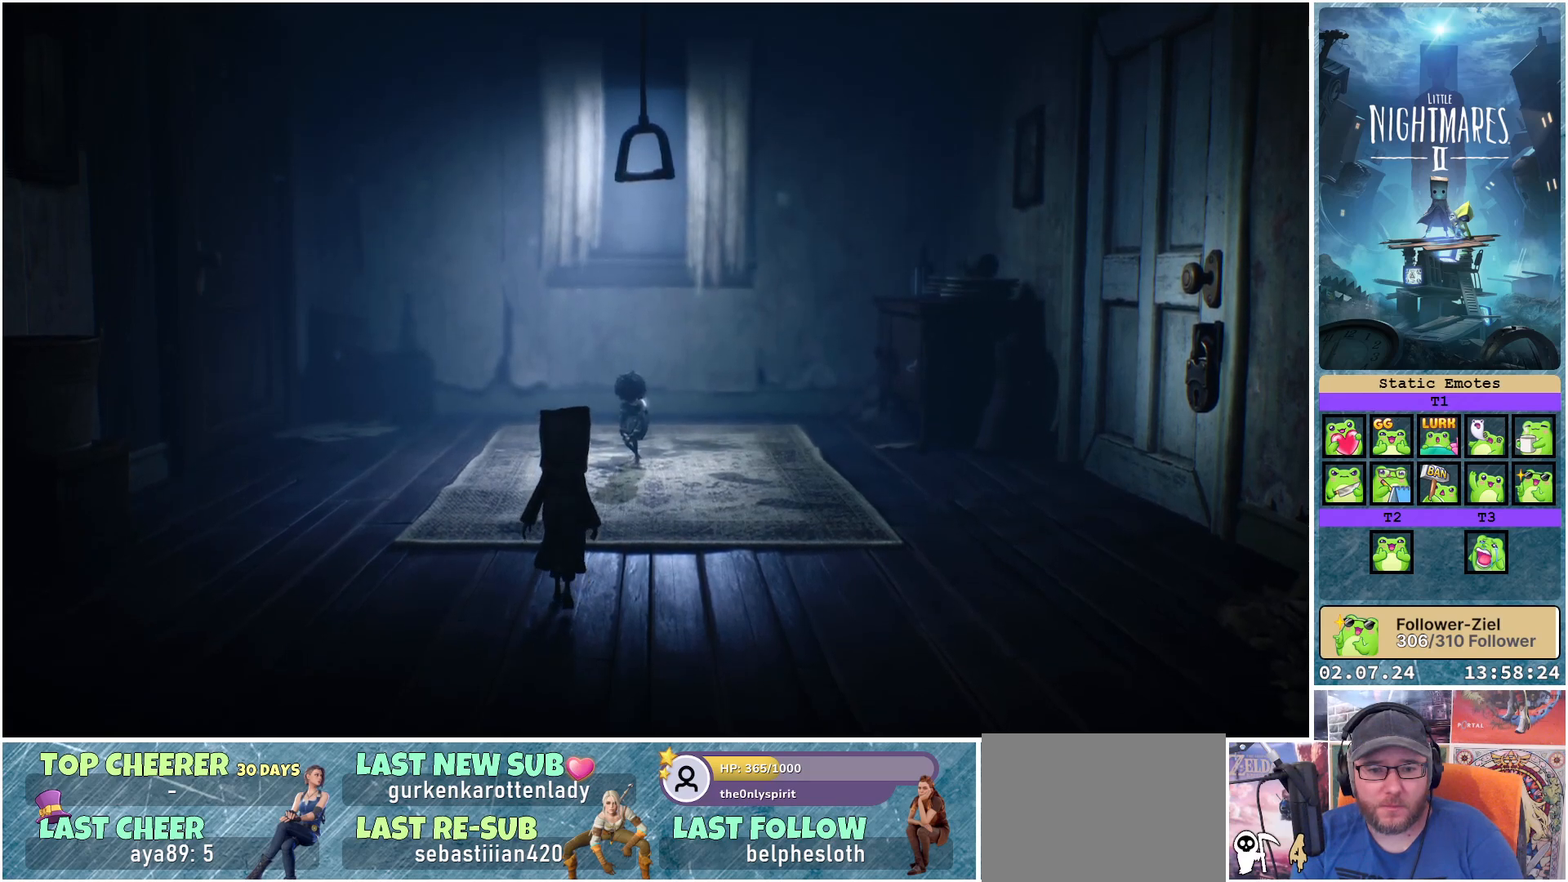
{"buttons": [], "left_stick": "up", "right_stick": "center", "events": [[250, "left_stick", "up"]]}
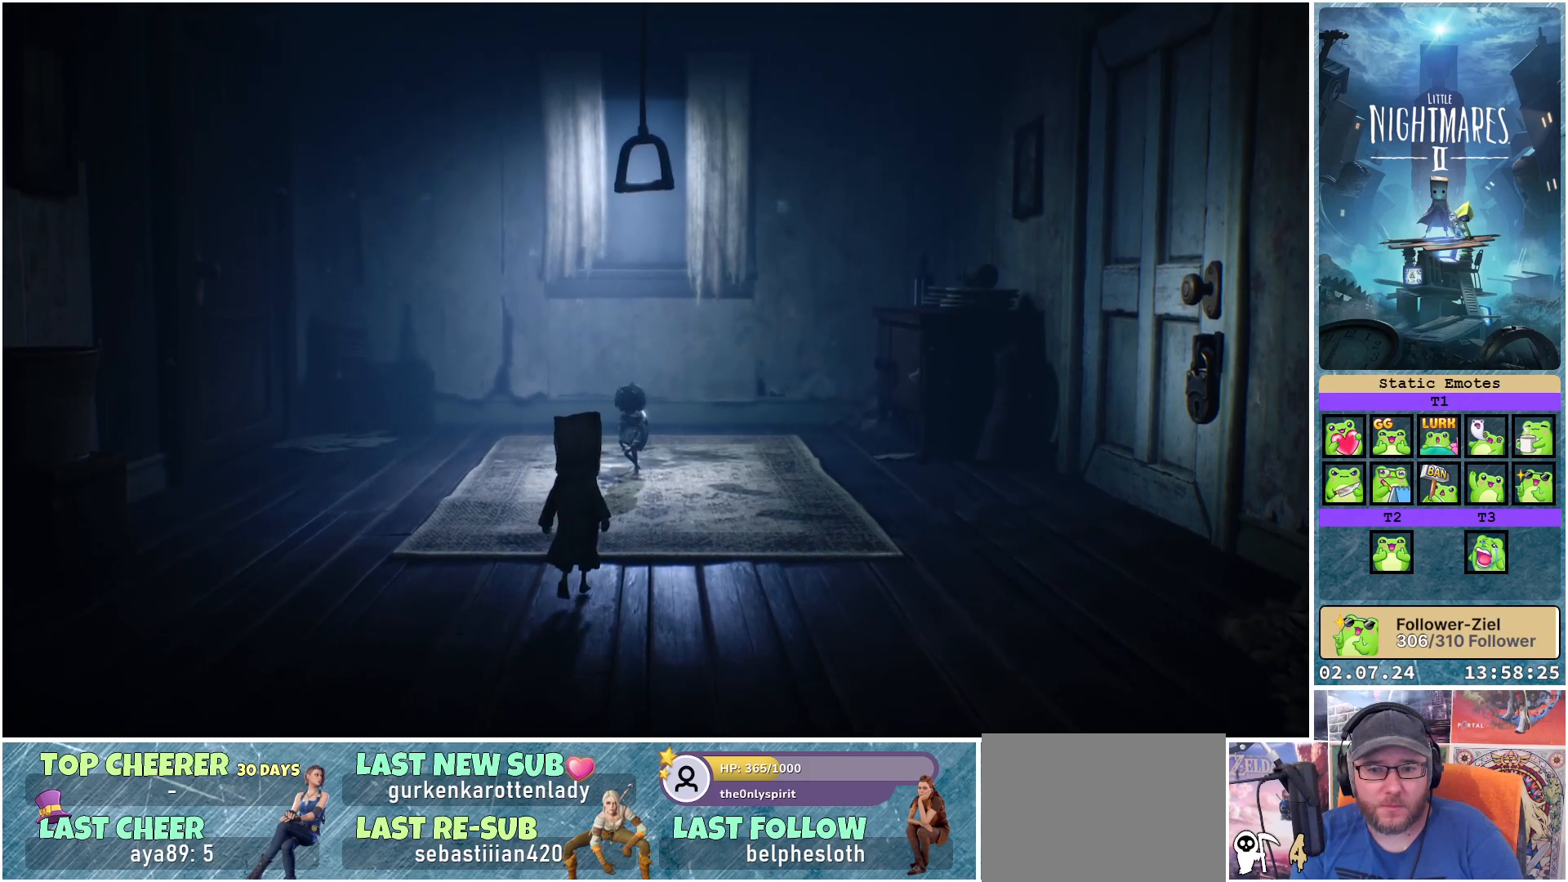
{"buttons": [], "left_stick": "up", "right_stick": "center", "events": []}
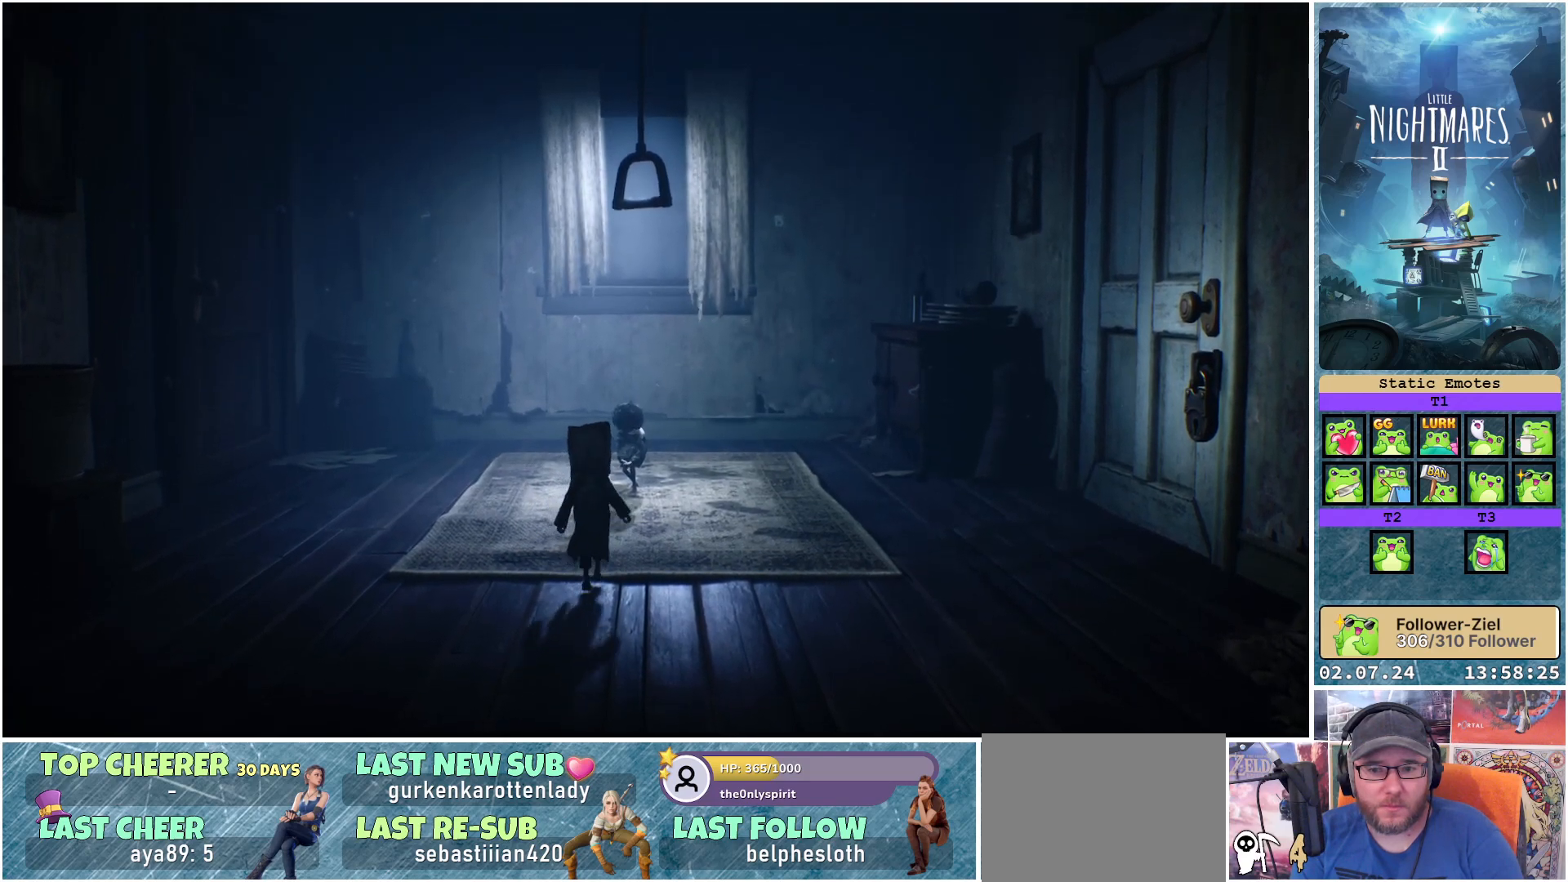
{"buttons": [], "left_stick": "up", "right_stick": "center", "events": []}
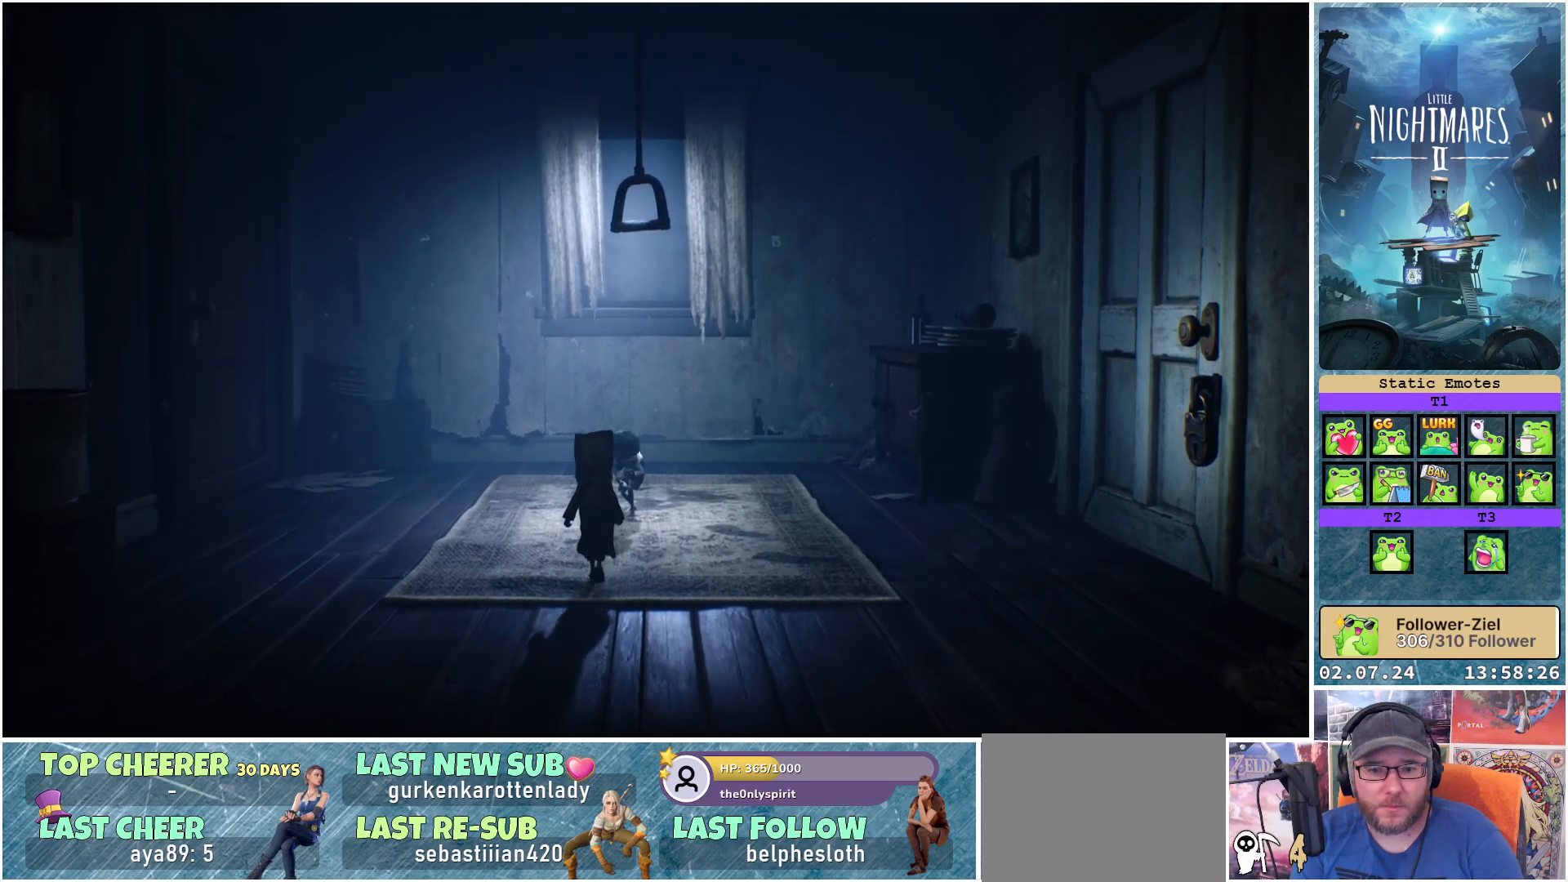
{"buttons": [], "left_stick": "up", "right_stick": "center", "events": []}
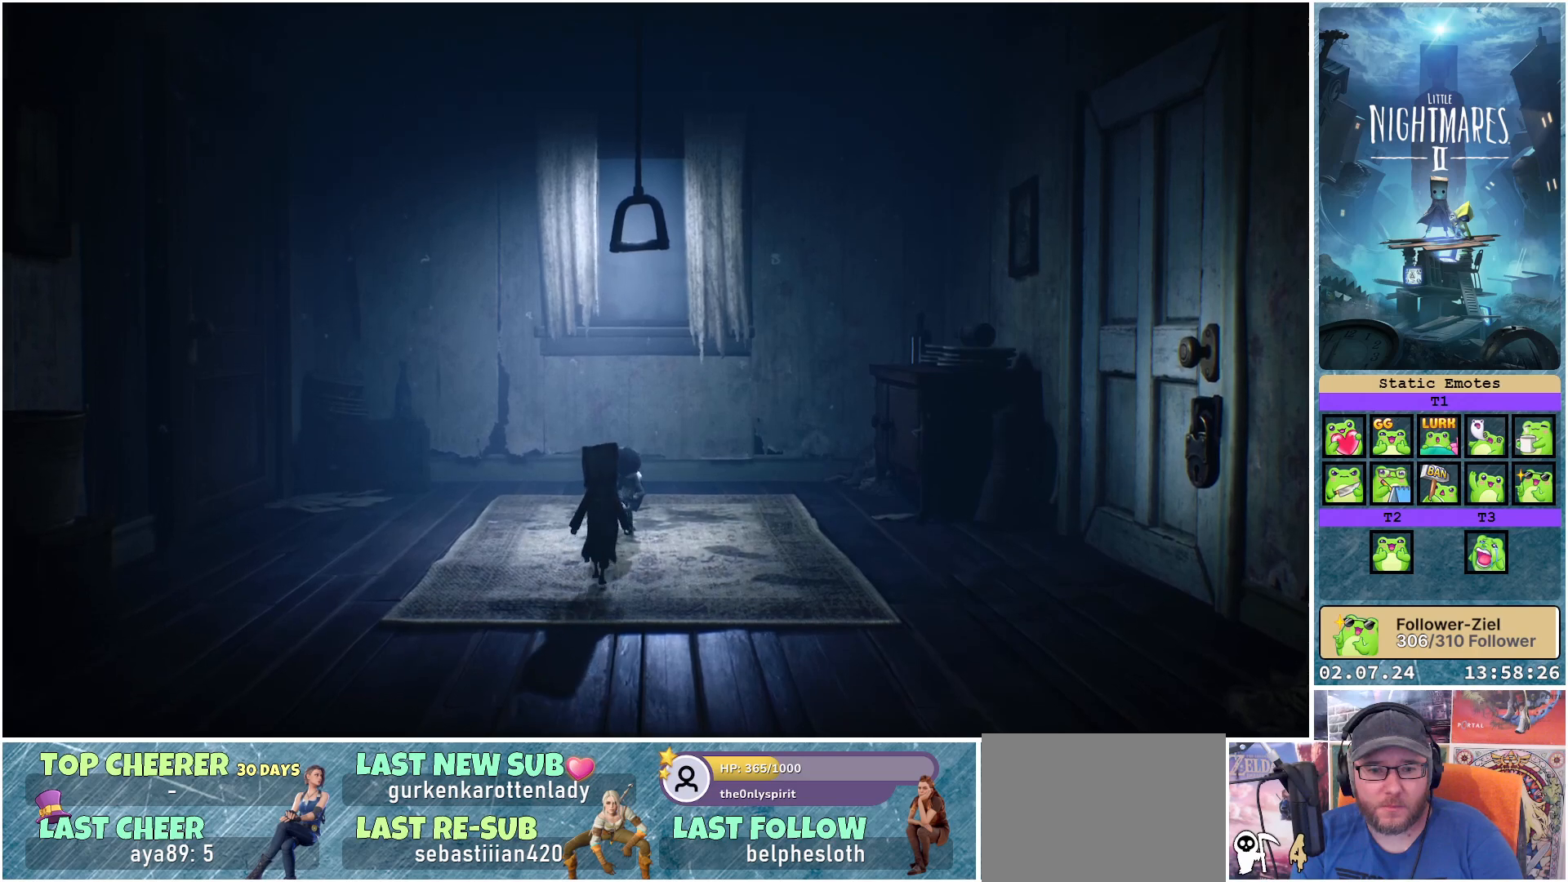
{"buttons": [], "left_stick": "up", "right_stick": "center", "events": []}
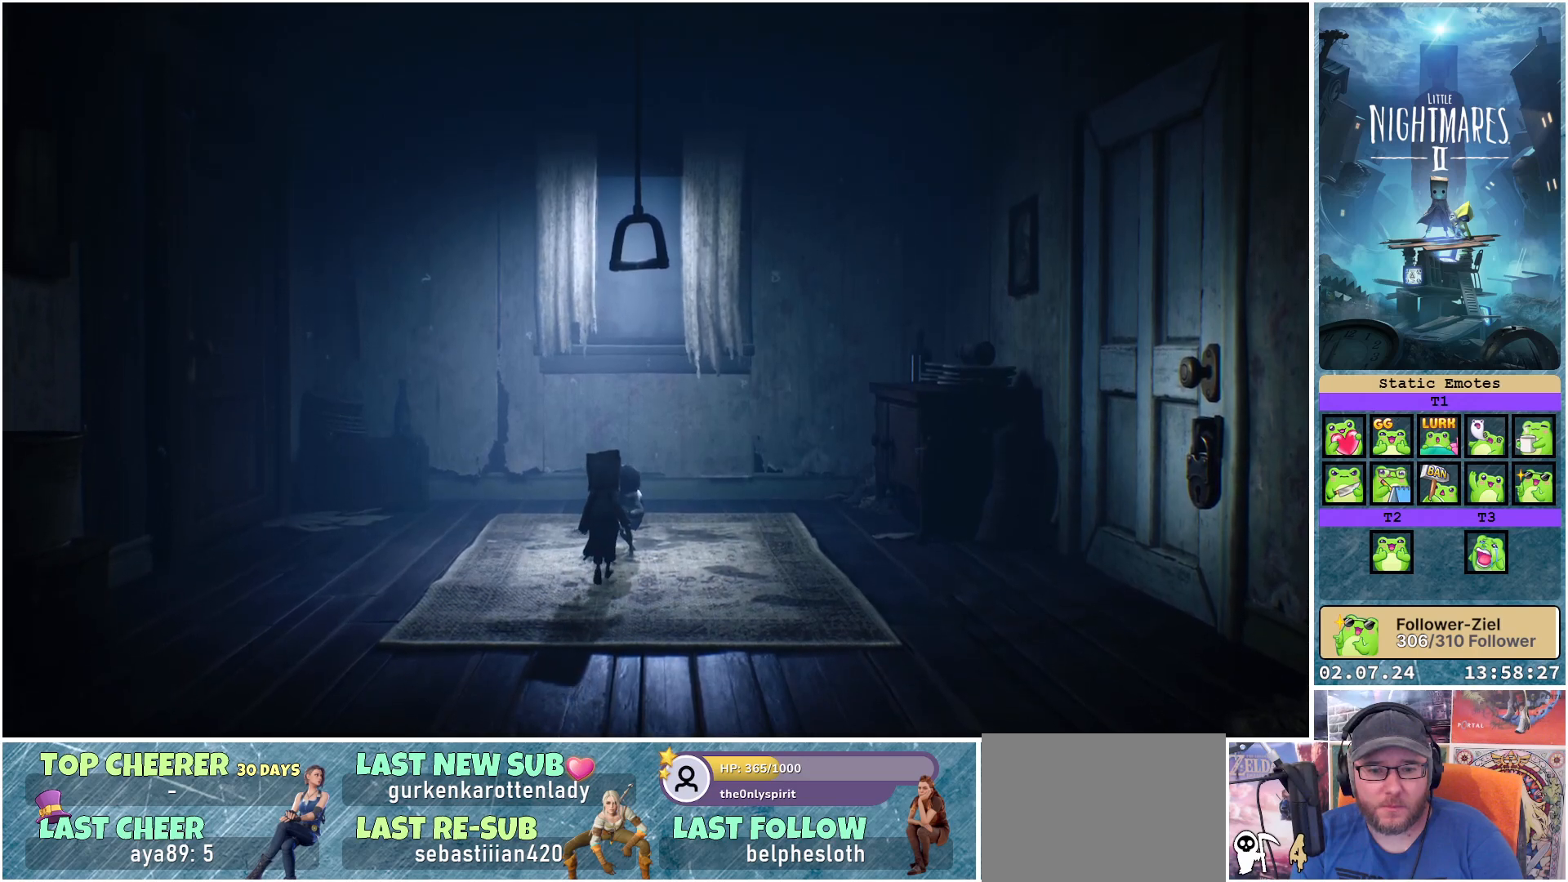
{"buttons": [], "left_stick": "up", "right_stick": "center", "events": []}
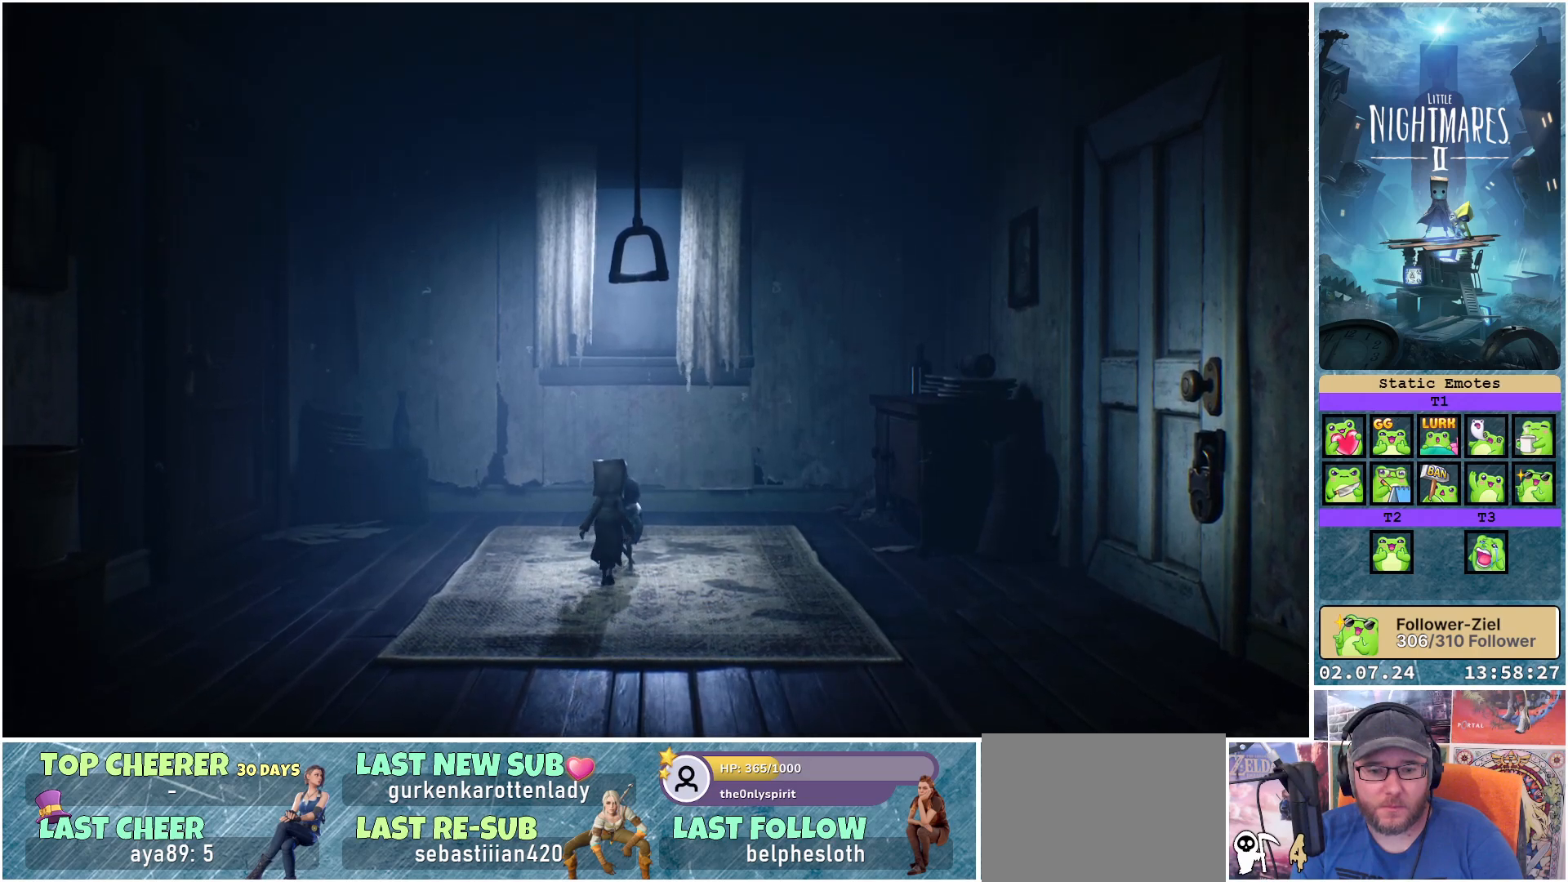
{"buttons": ["R1"], "left_stick": "up", "right_stick": "center", "events": [[417, "R1", "down"]]}
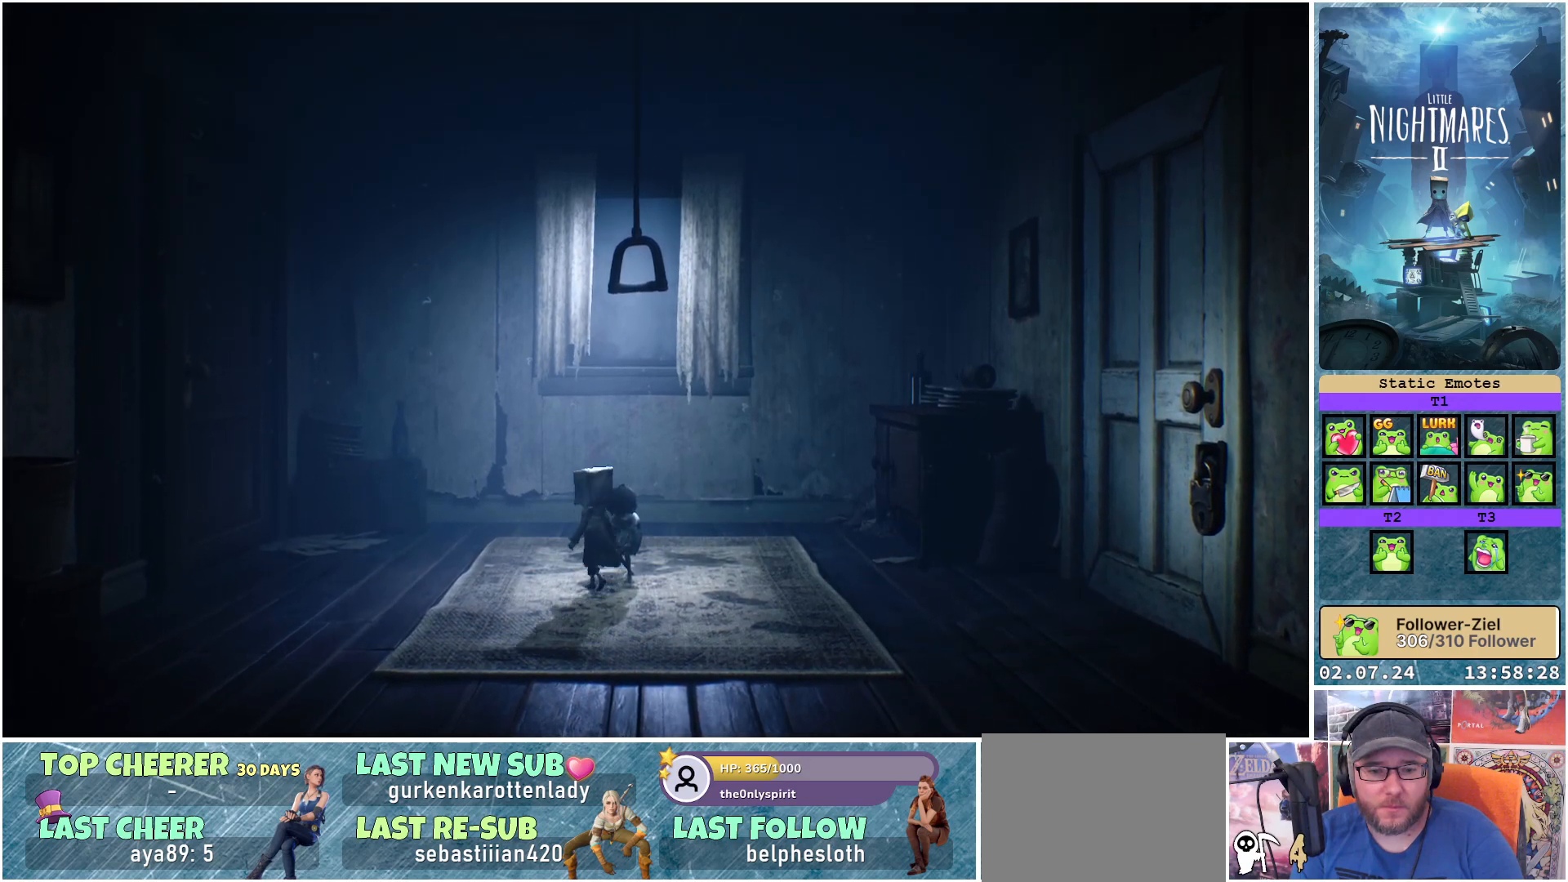
{"buttons": ["R1"], "left_stick": "center", "right_stick": "center", "events": [[17, "left_stick", "up-right"], [167, "left_stick", "center"]]}
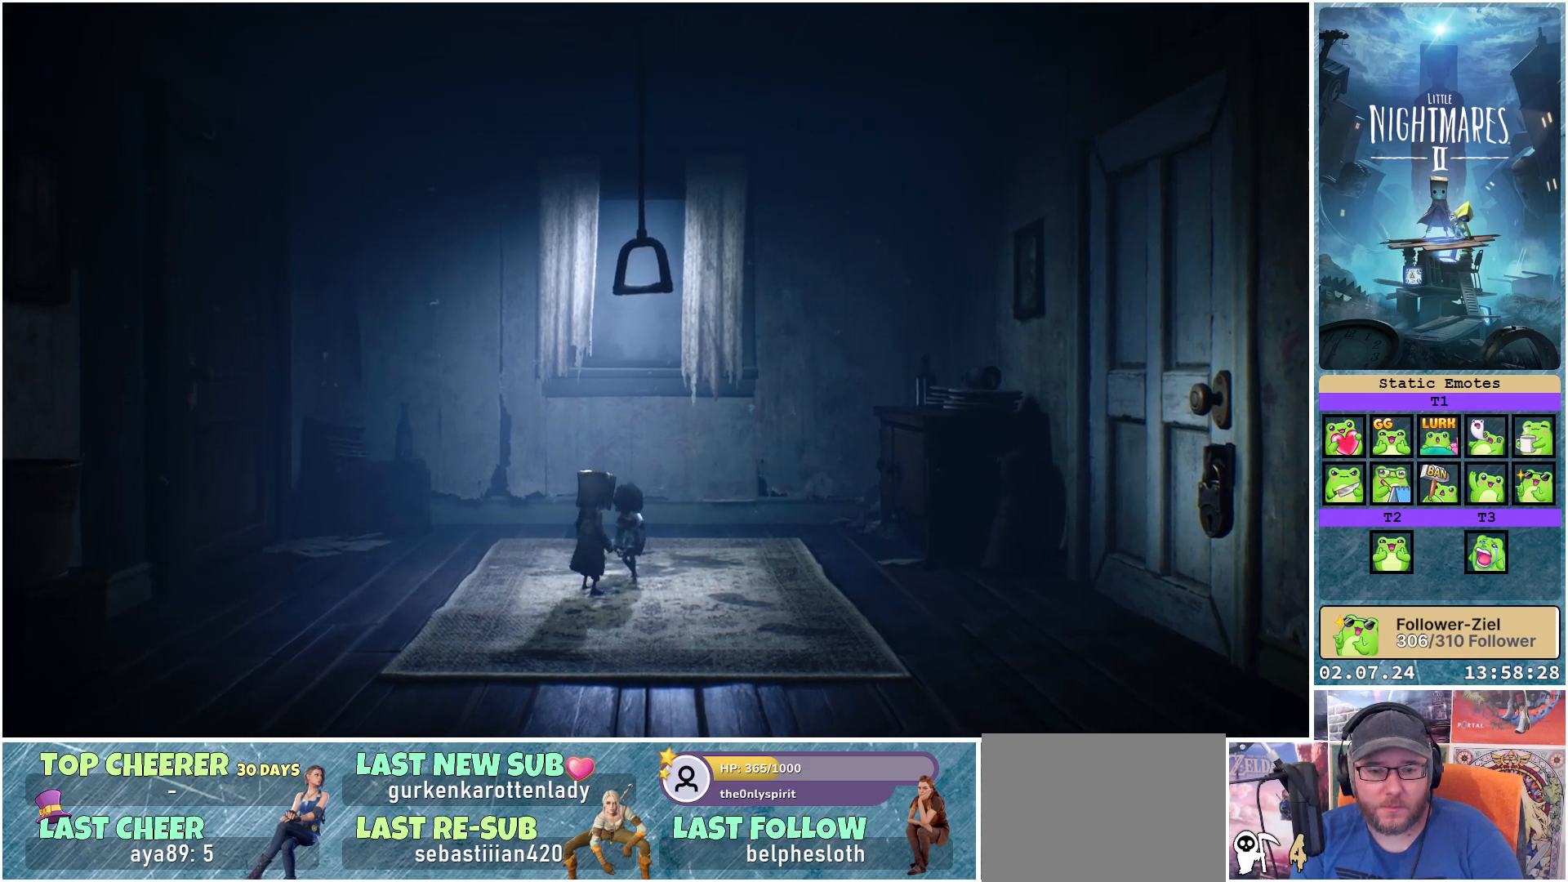
{"buttons": ["R1"], "left_stick": "center", "right_stick": "center", "events": []}
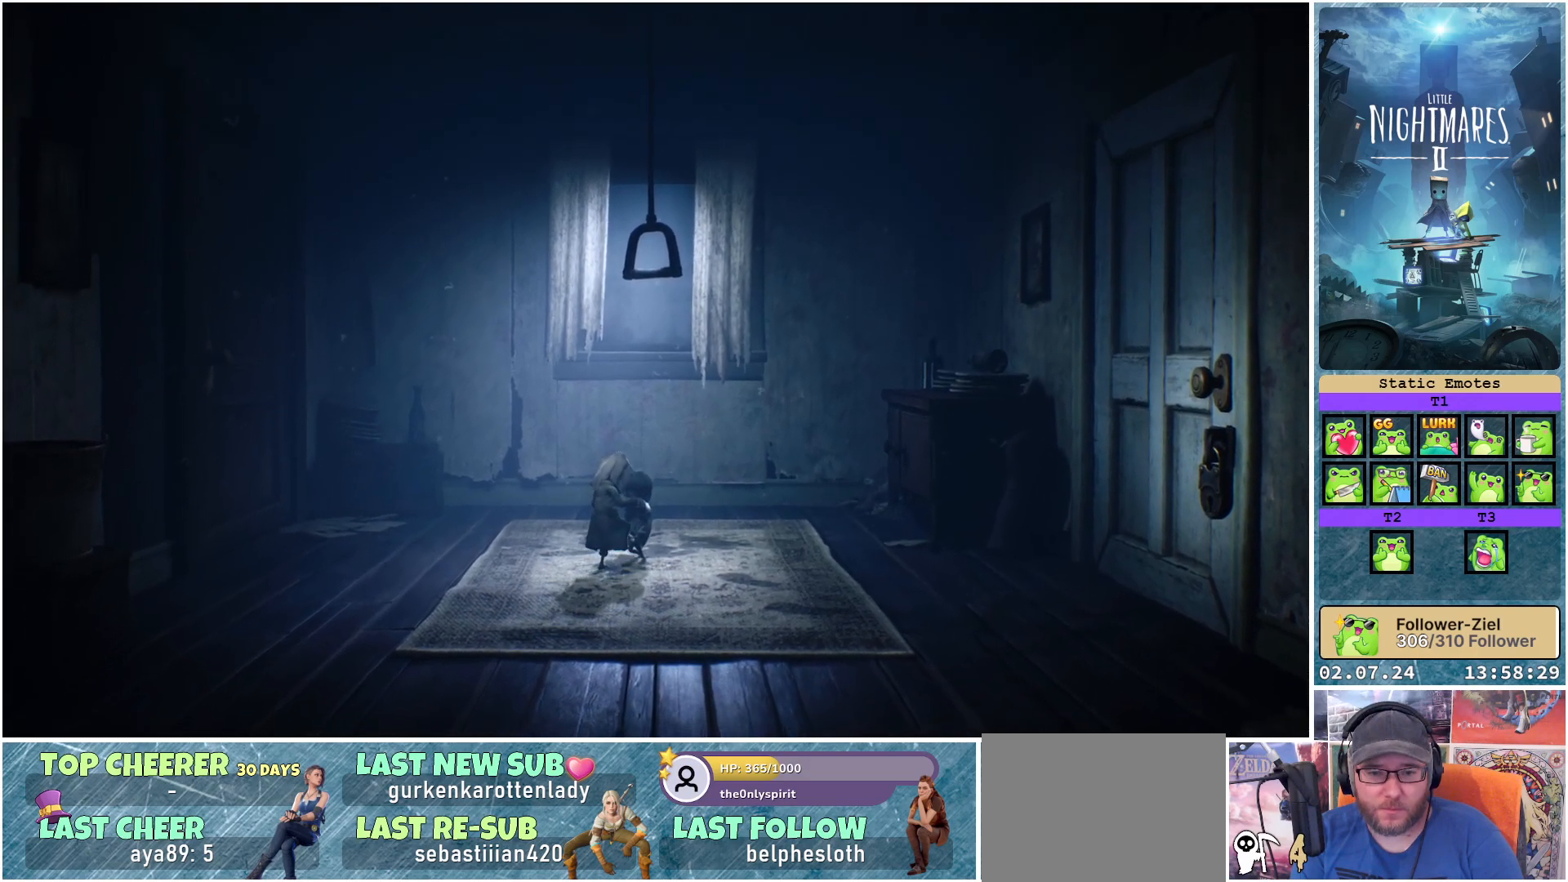
{"buttons": ["R1"], "left_stick": "center", "right_stick": "center", "events": []}
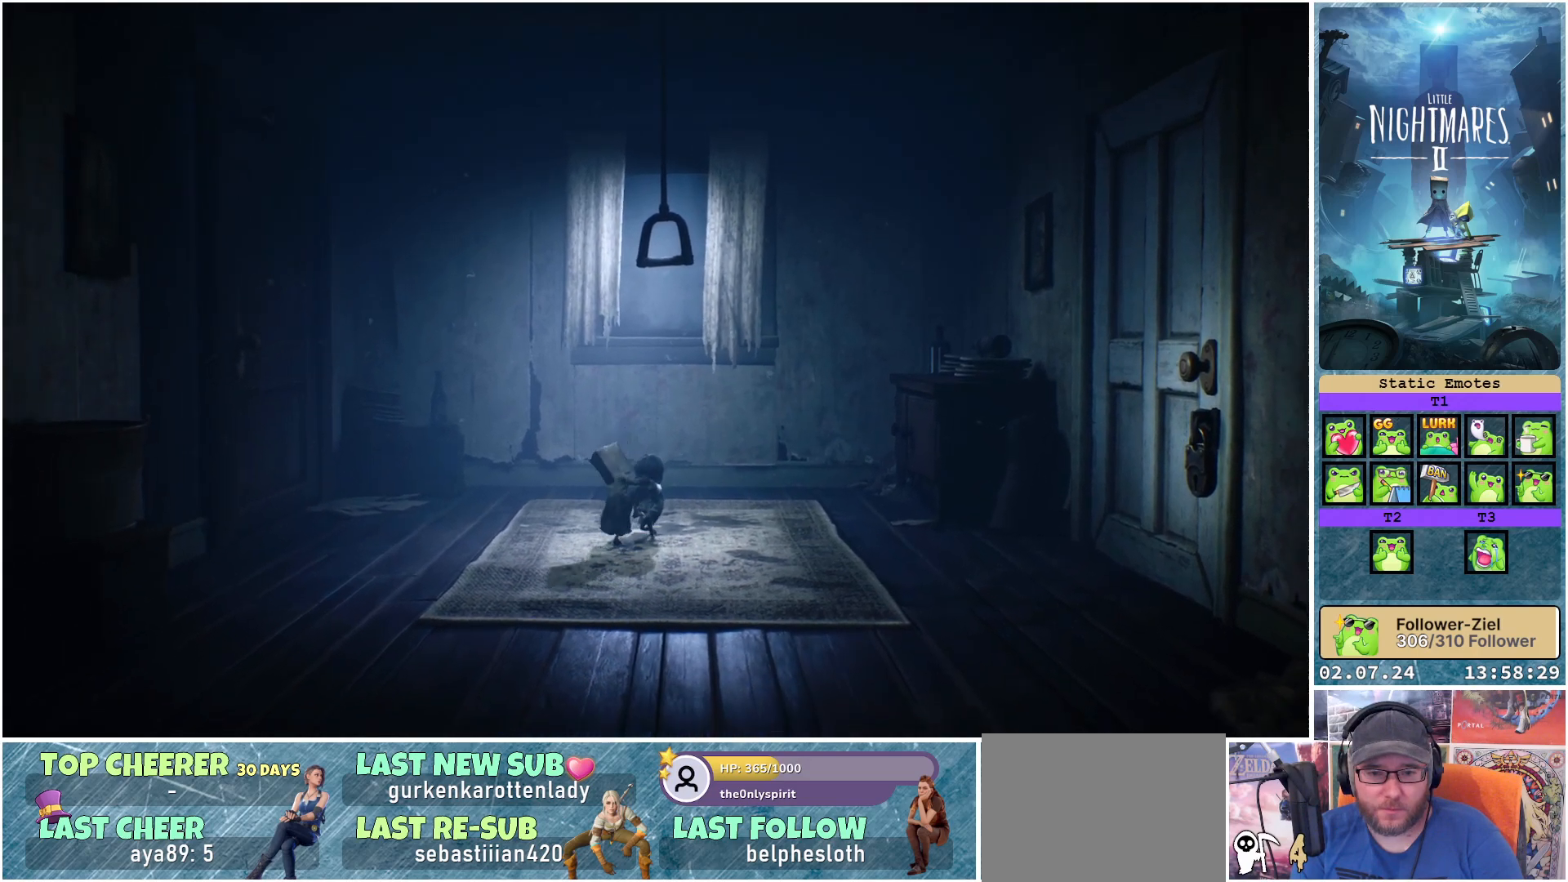
{"buttons": ["R1"], "left_stick": "center", "right_stick": "center", "events": []}
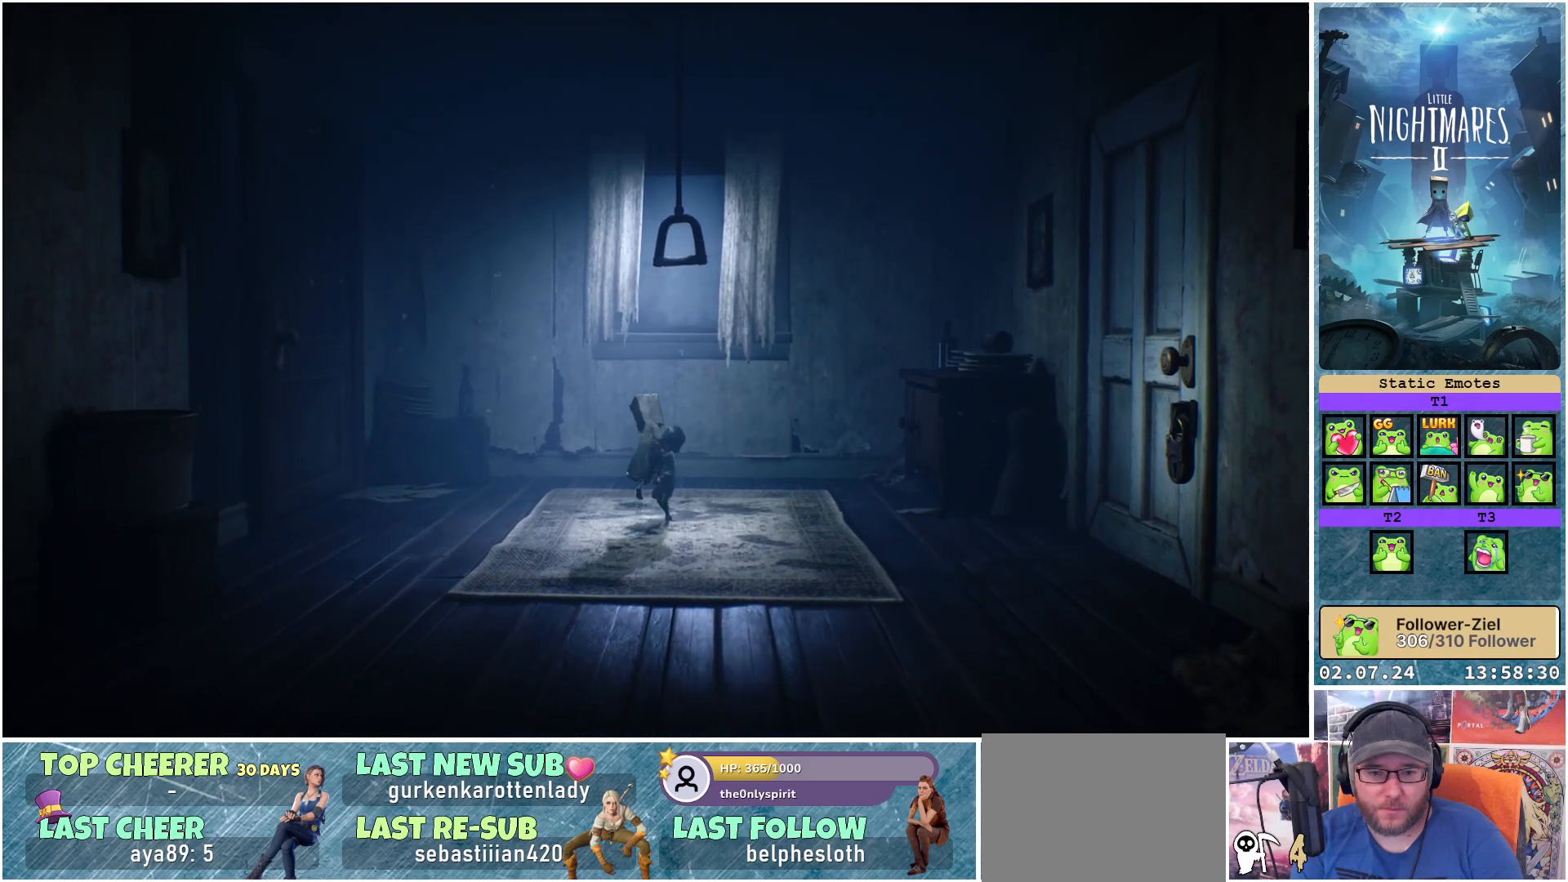
{"buttons": ["R1"], "left_stick": "center", "right_stick": "center", "events": []}
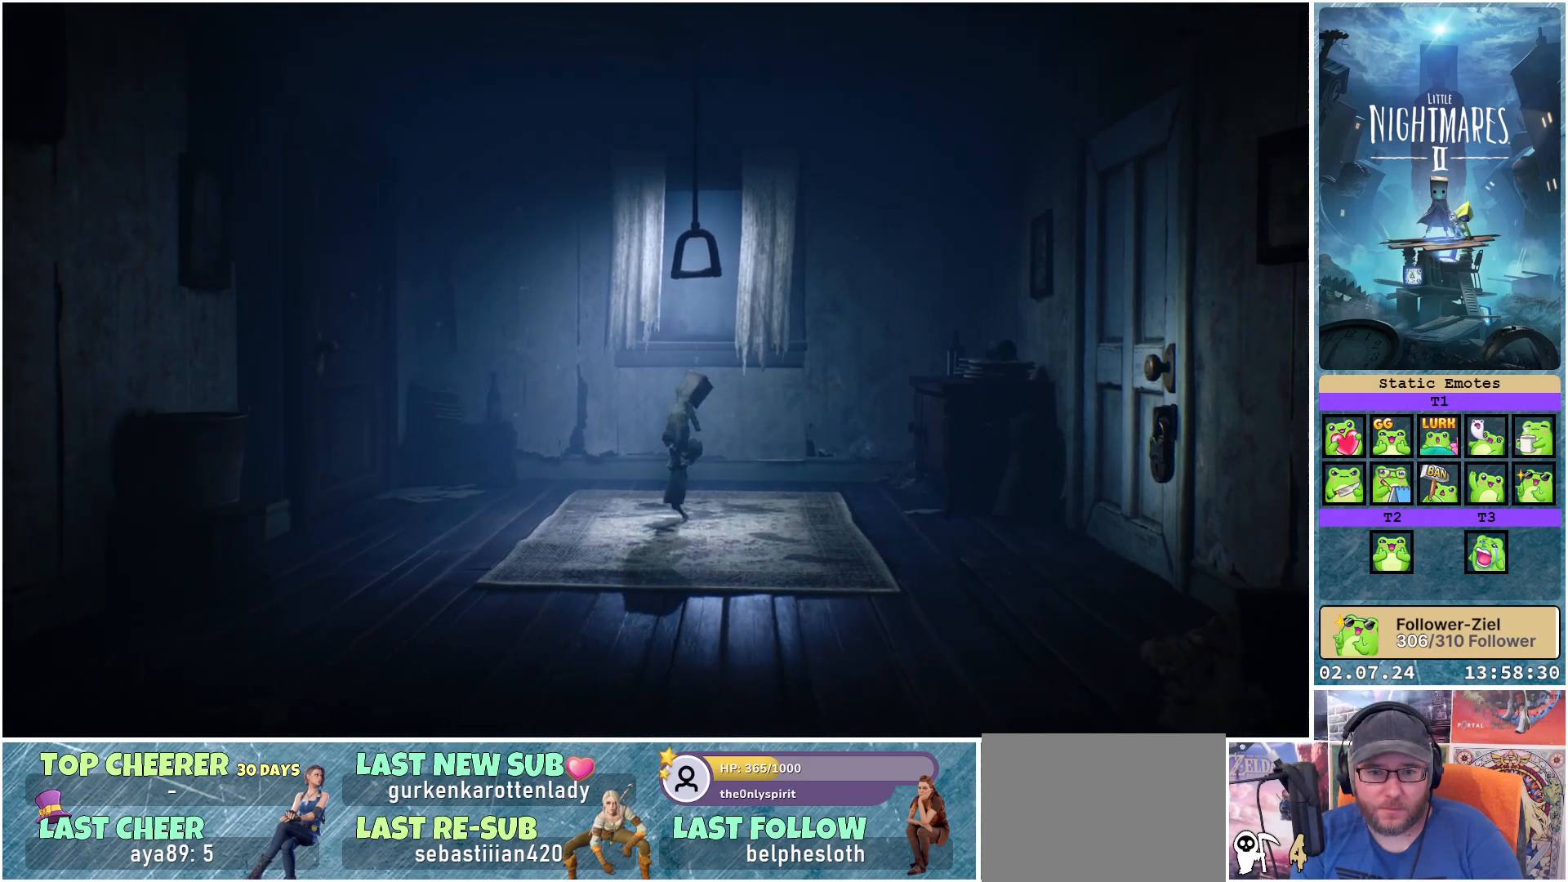
{"buttons": ["R1"], "left_stick": "center", "right_stick": "center", "events": []}
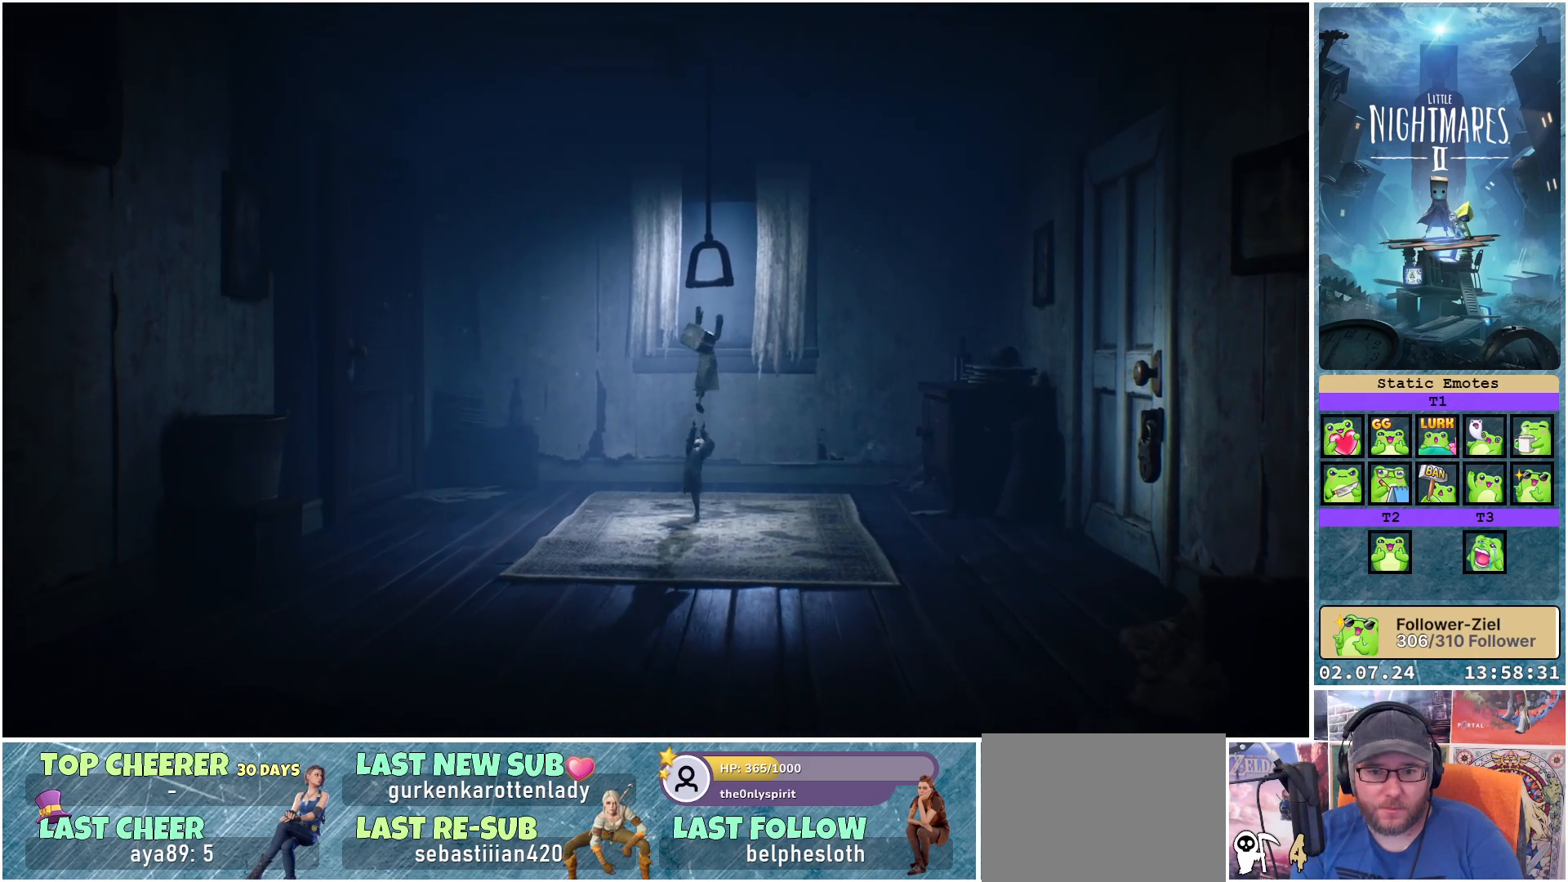
{"buttons": ["R1"], "left_stick": "center", "right_stick": "center", "events": []}
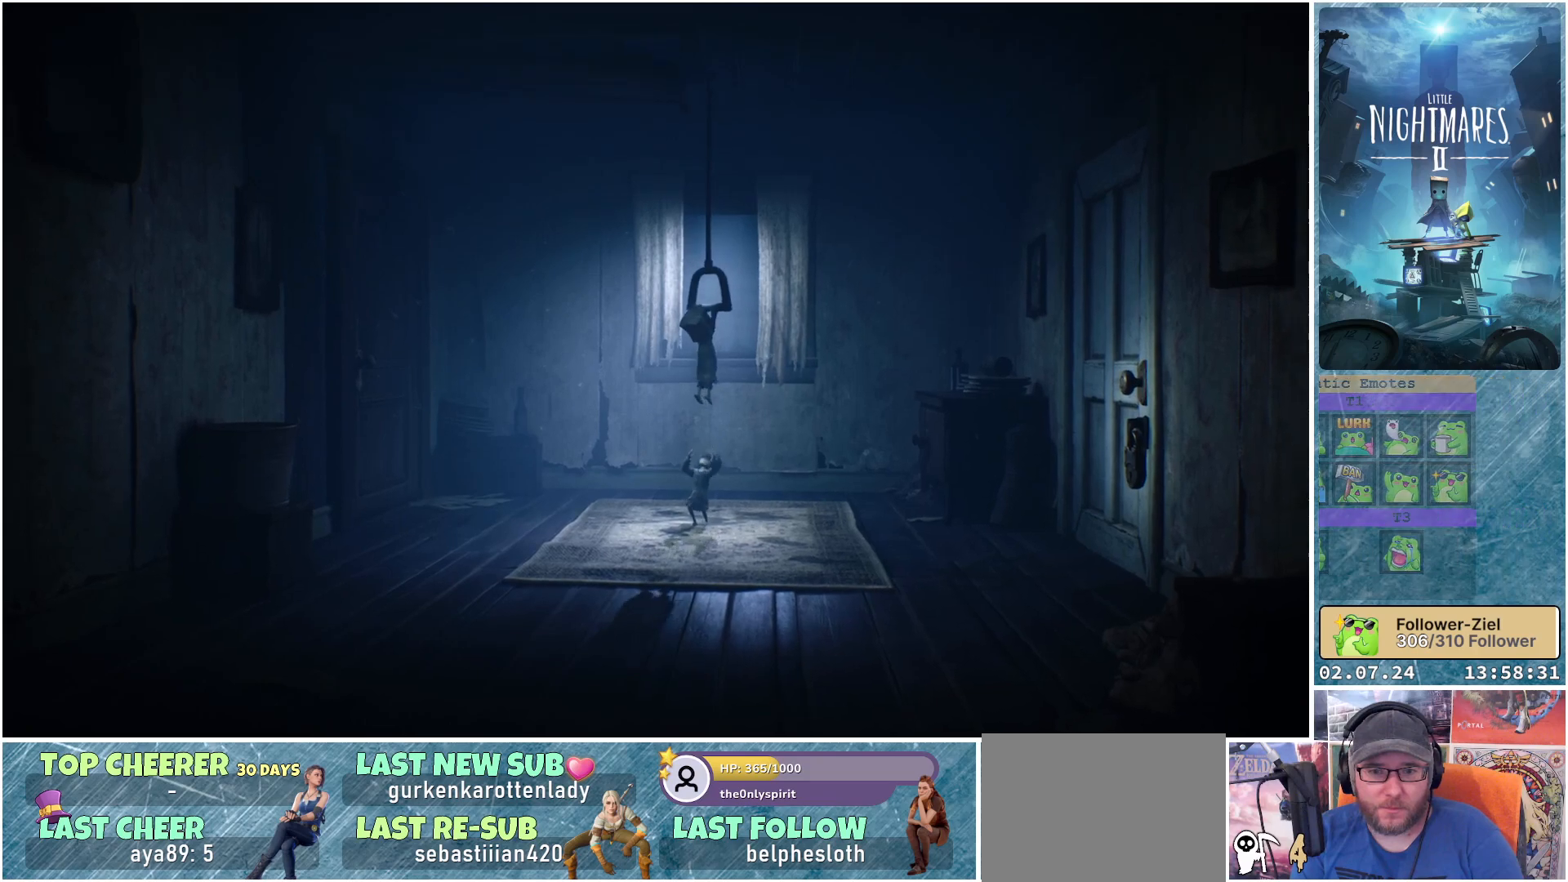
{"buttons": ["R1"], "left_stick": "center", "right_stick": "center", "events": []}
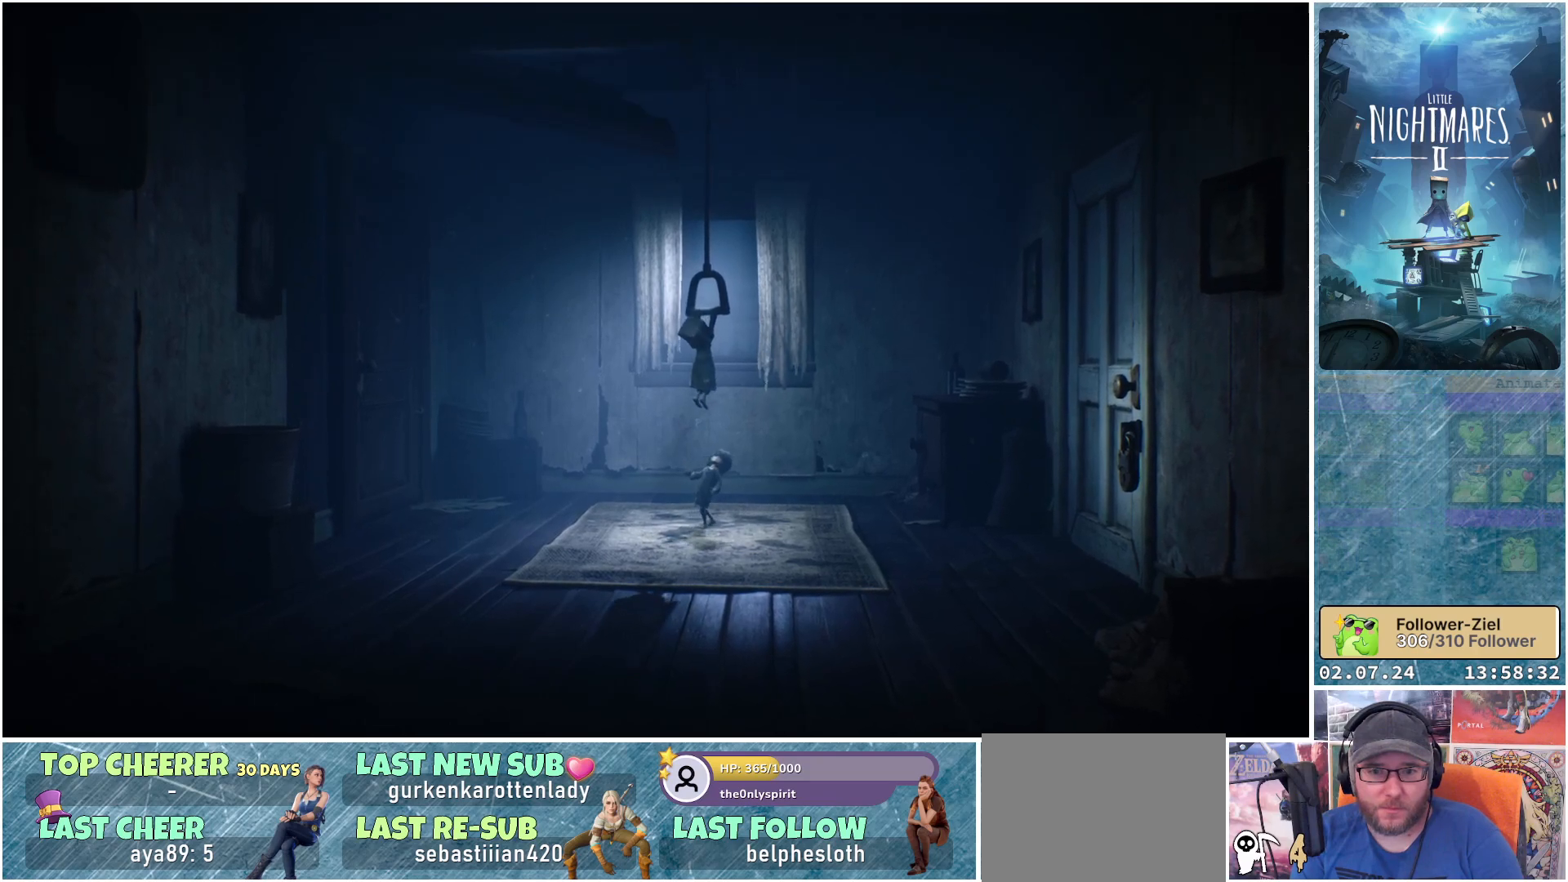
{"buttons": ["R1"], "left_stick": "center", "right_stick": "center", "events": []}
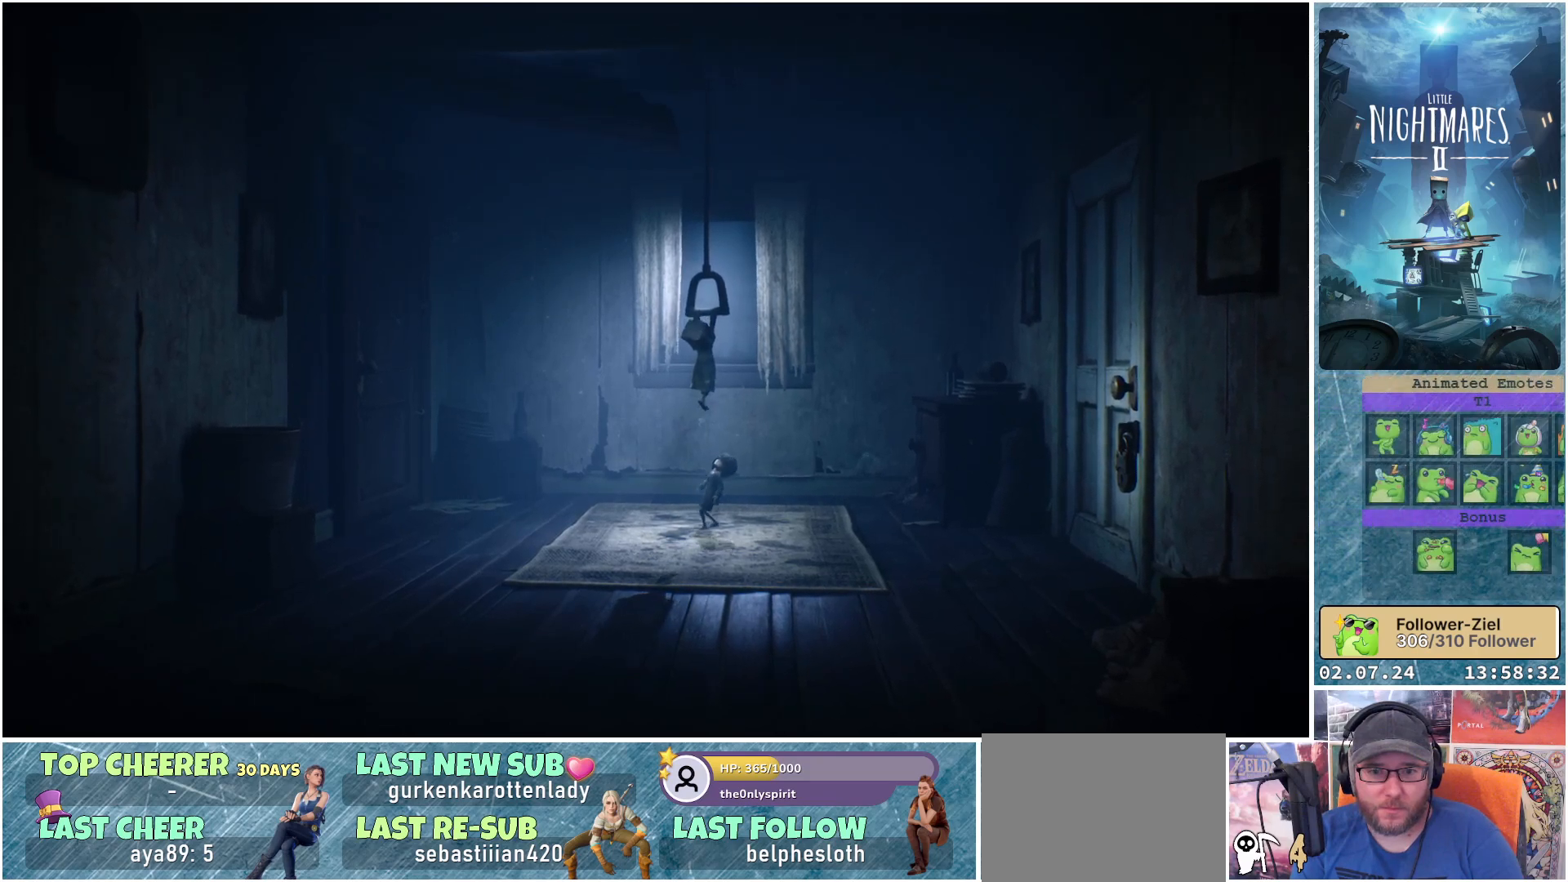
{"buttons": ["R1"], "left_stick": "center", "right_stick": "center", "events": []}
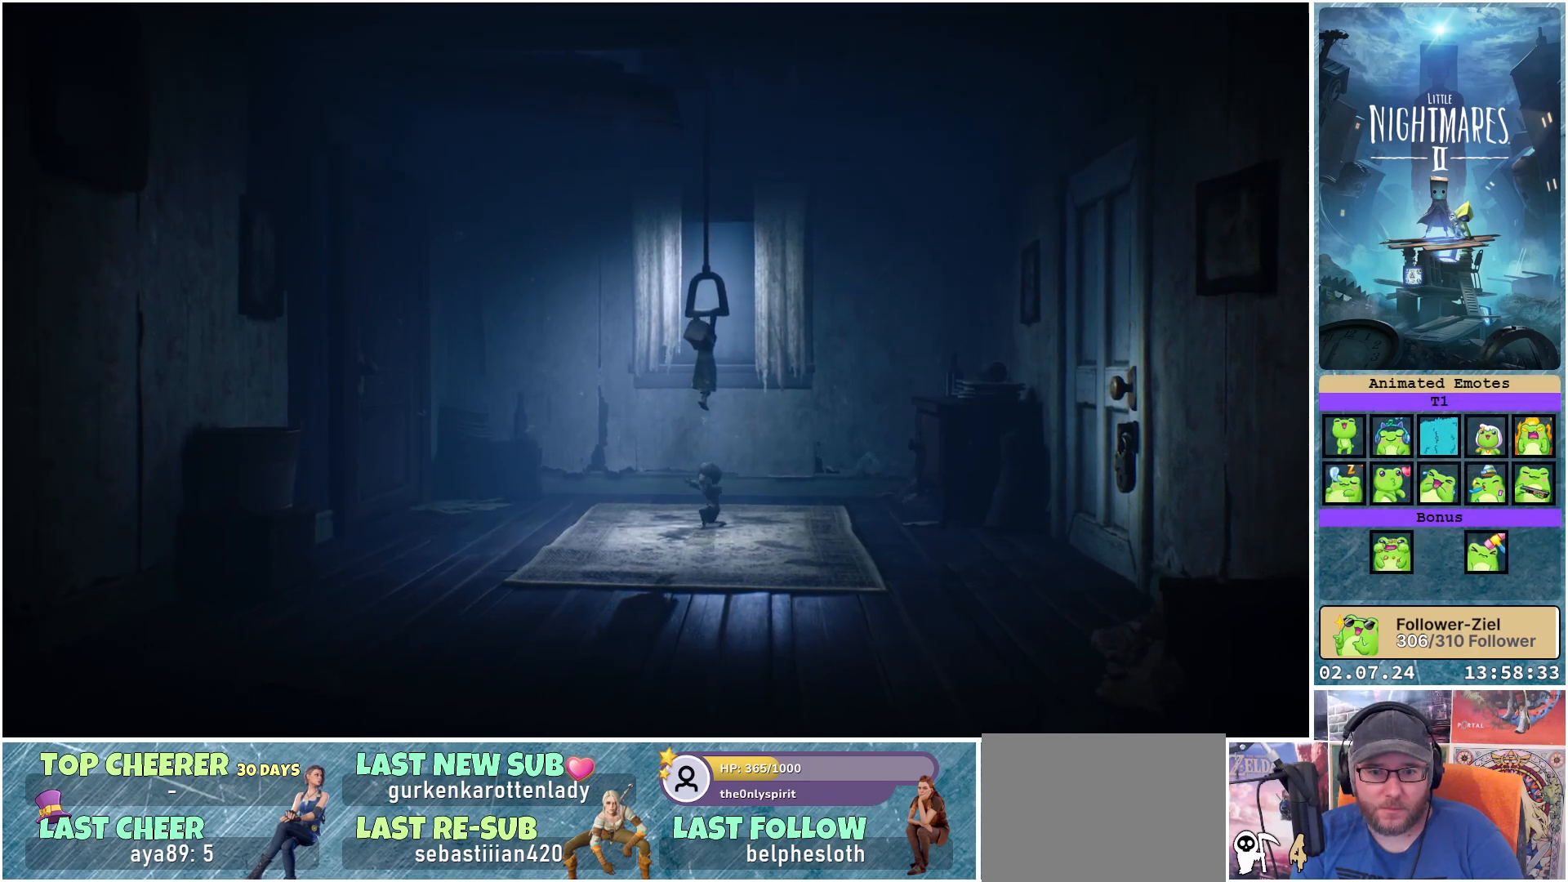
{"buttons": ["R1"], "left_stick": "center", "right_stick": "center", "events": []}
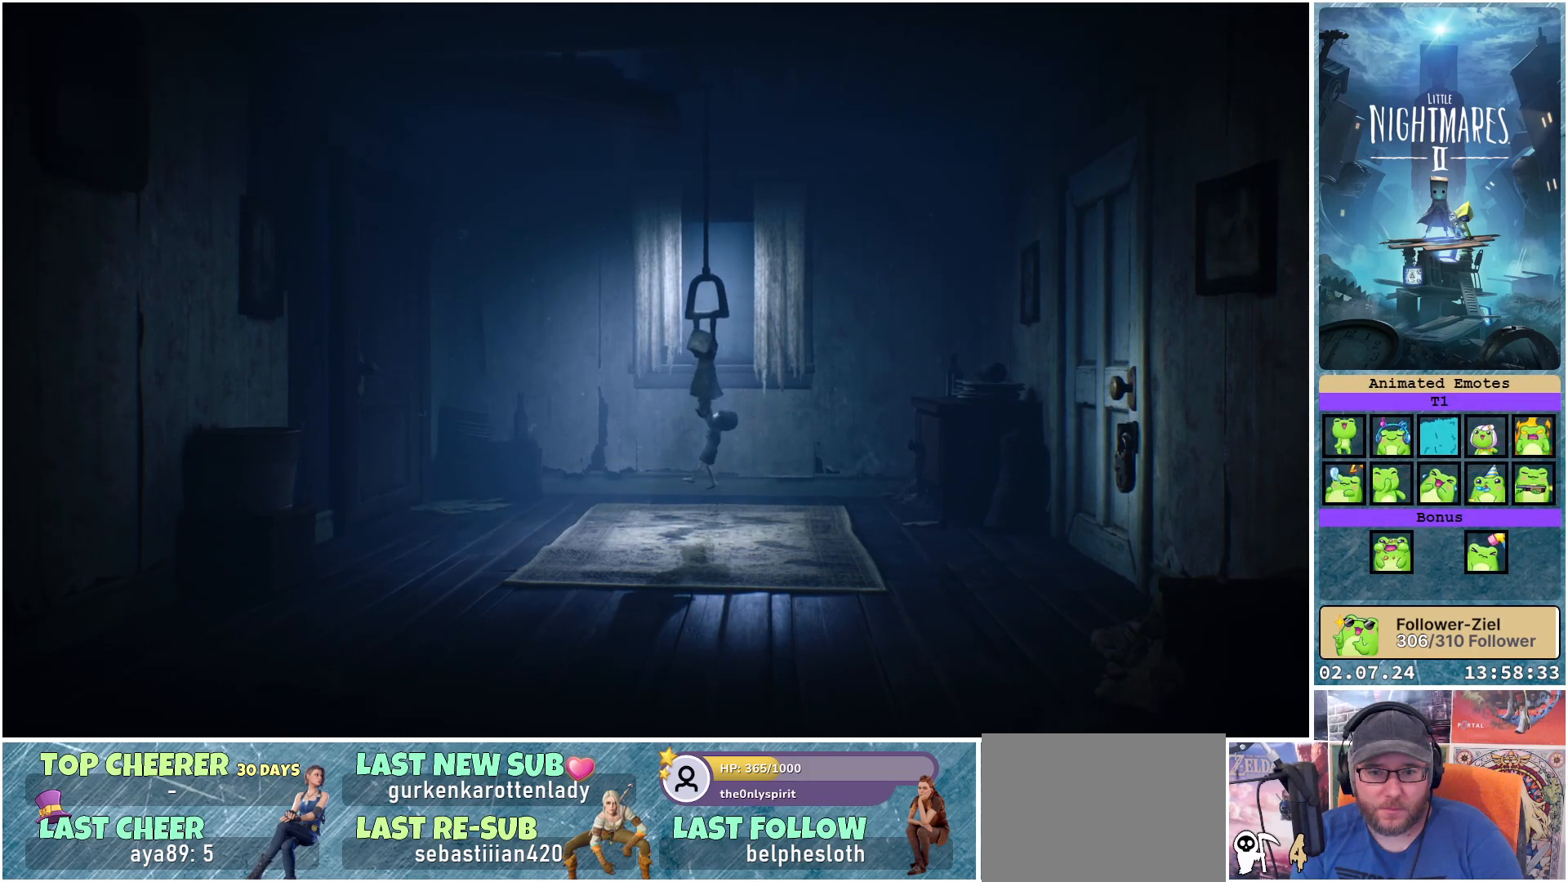
{"buttons": ["R1"], "left_stick": "center", "right_stick": "center", "events": []}
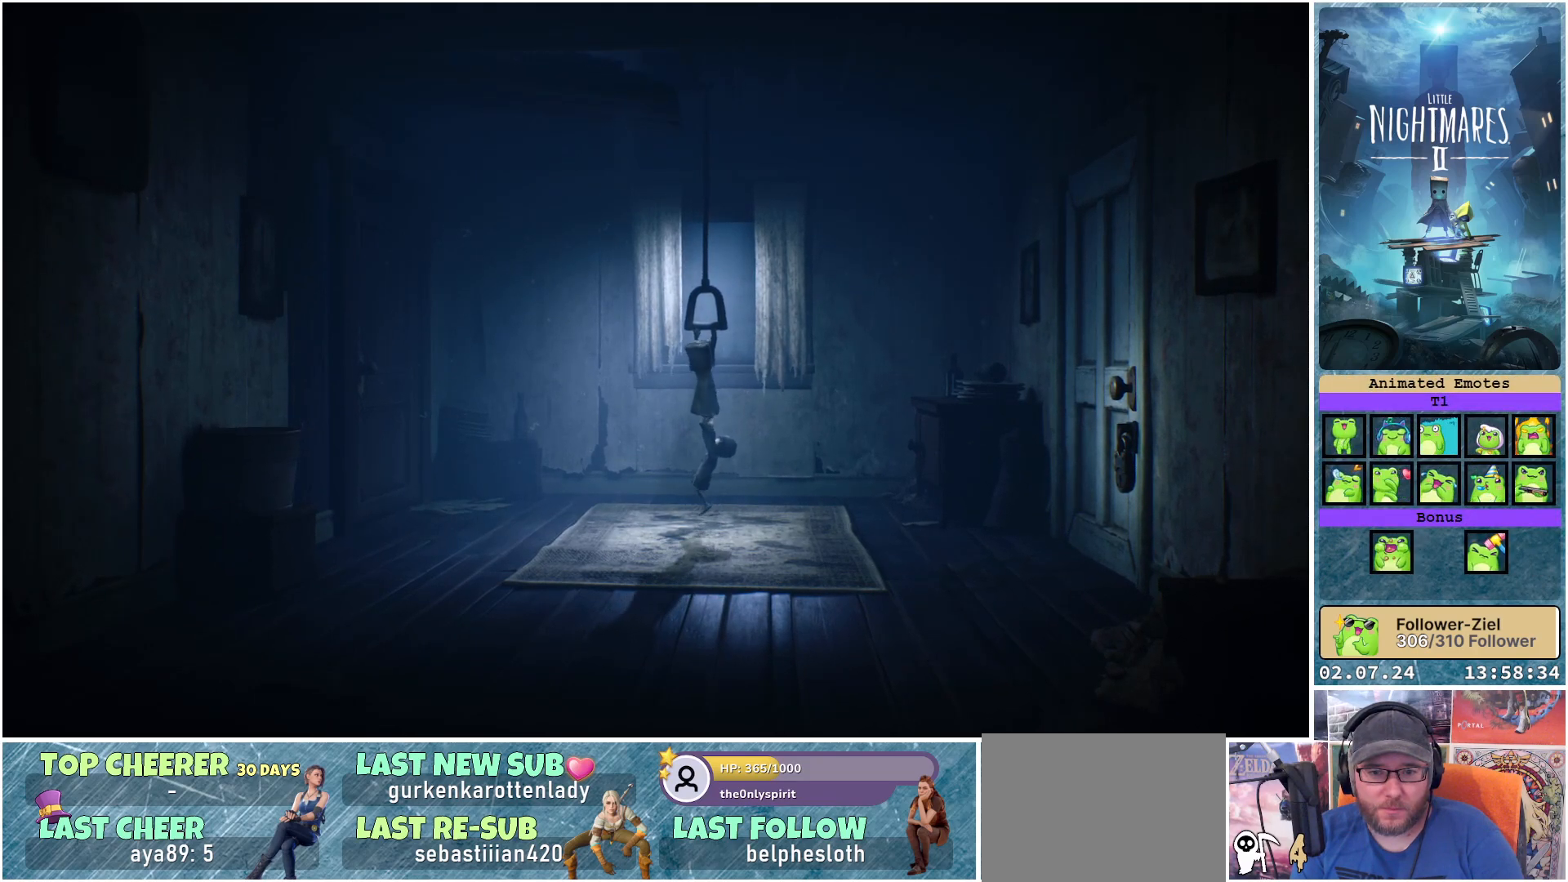
{"buttons": ["R1"], "left_stick": "center", "right_stick": "center", "events": []}
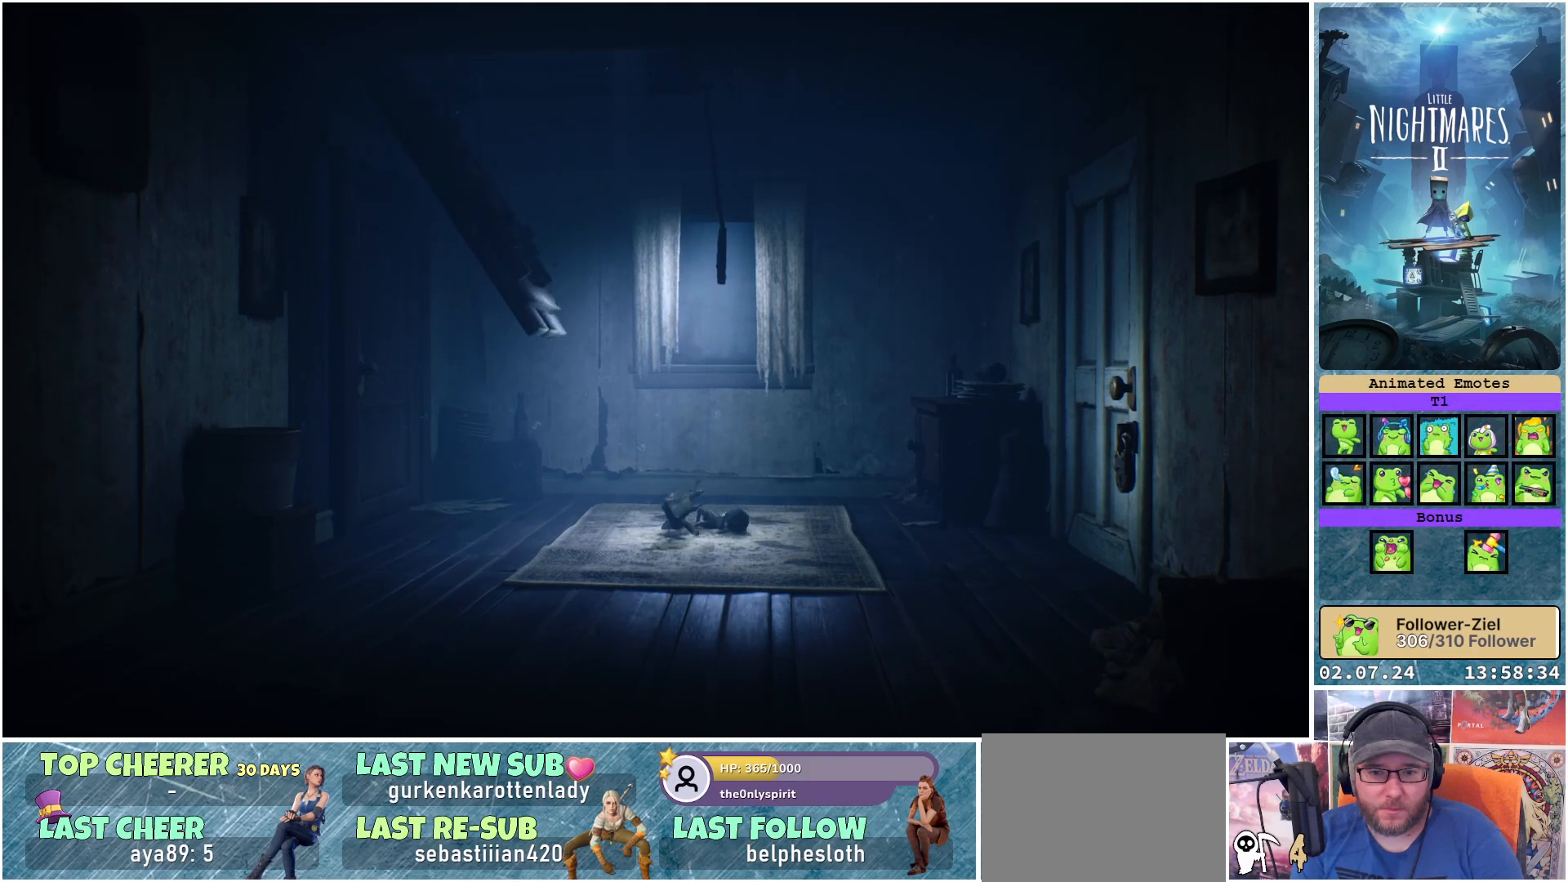
{"buttons": ["R1"], "left_stick": "center", "right_stick": "center", "events": []}
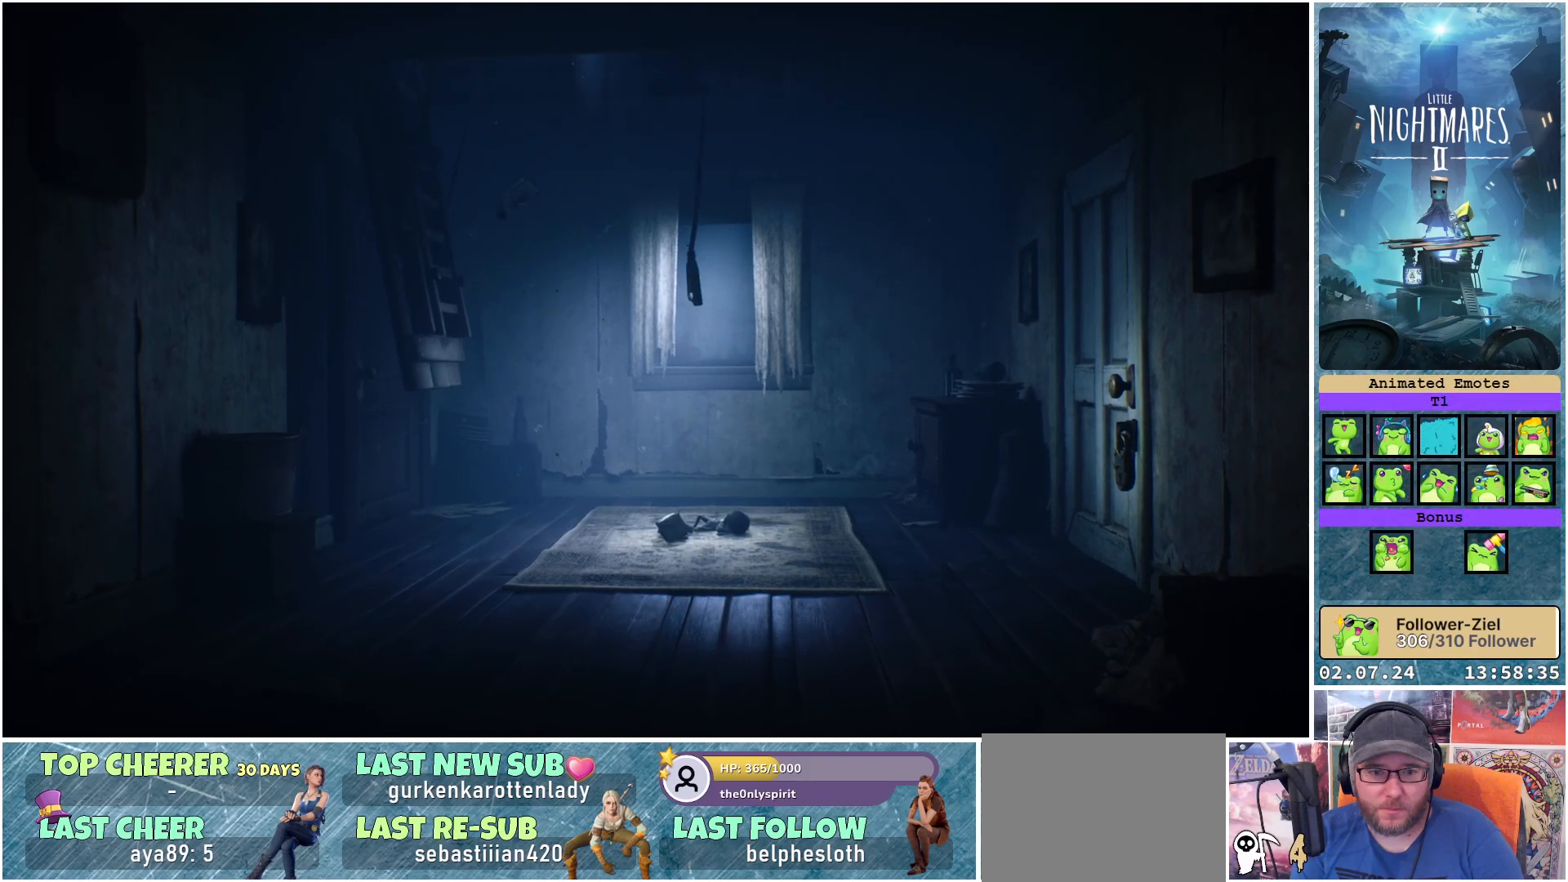
{"buttons": ["R1"], "left_stick": "center", "right_stick": "center", "events": []}
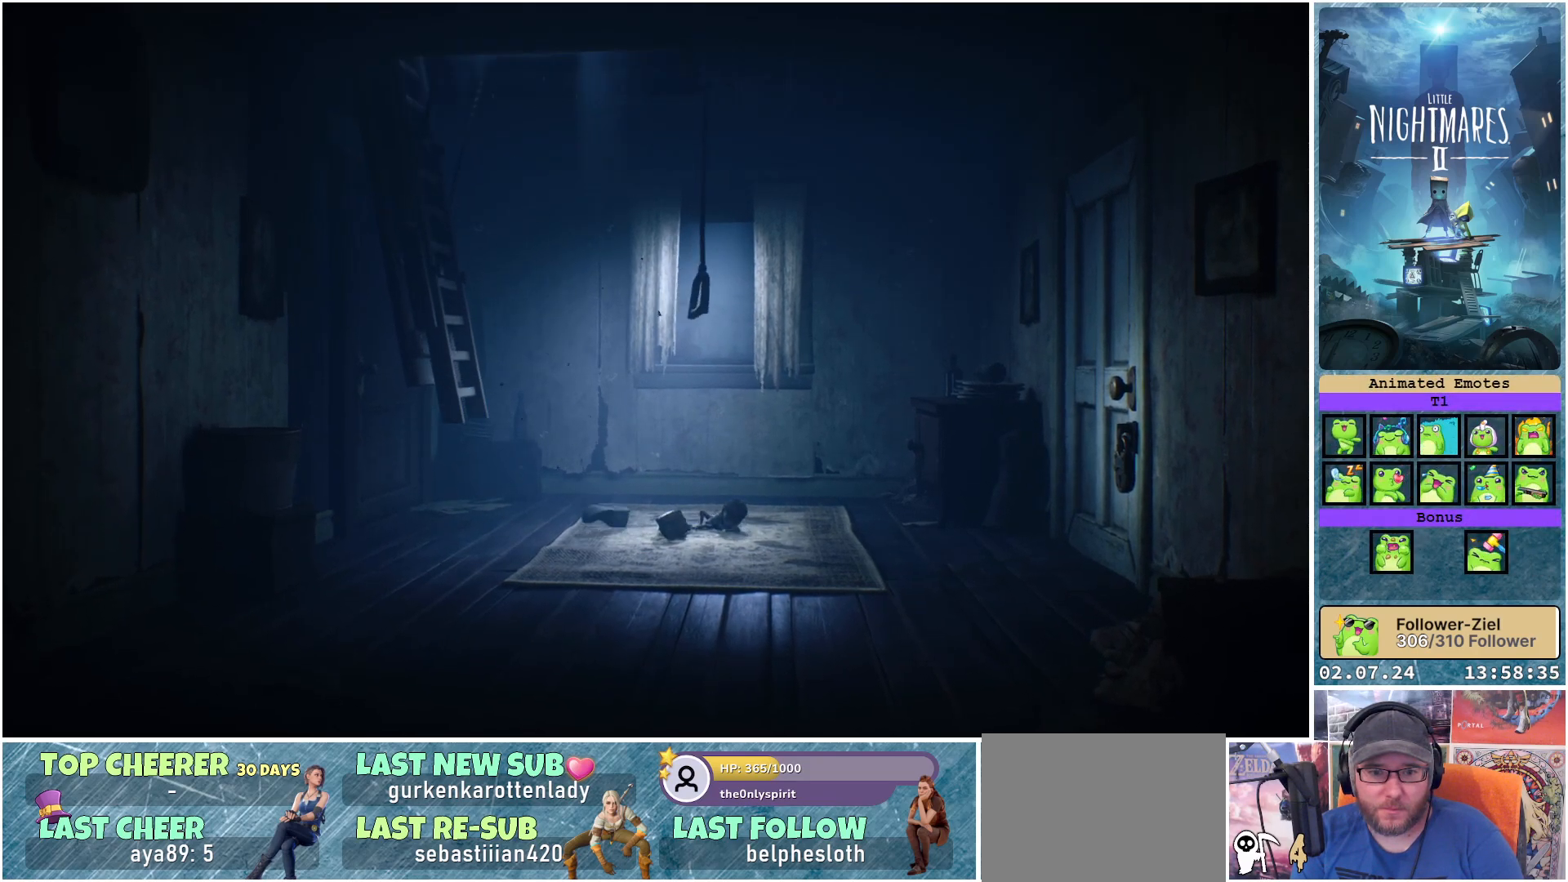
{"buttons": [], "left_stick": "center", "right_stick": "center", "events": [[417, "R1", "up"]]}
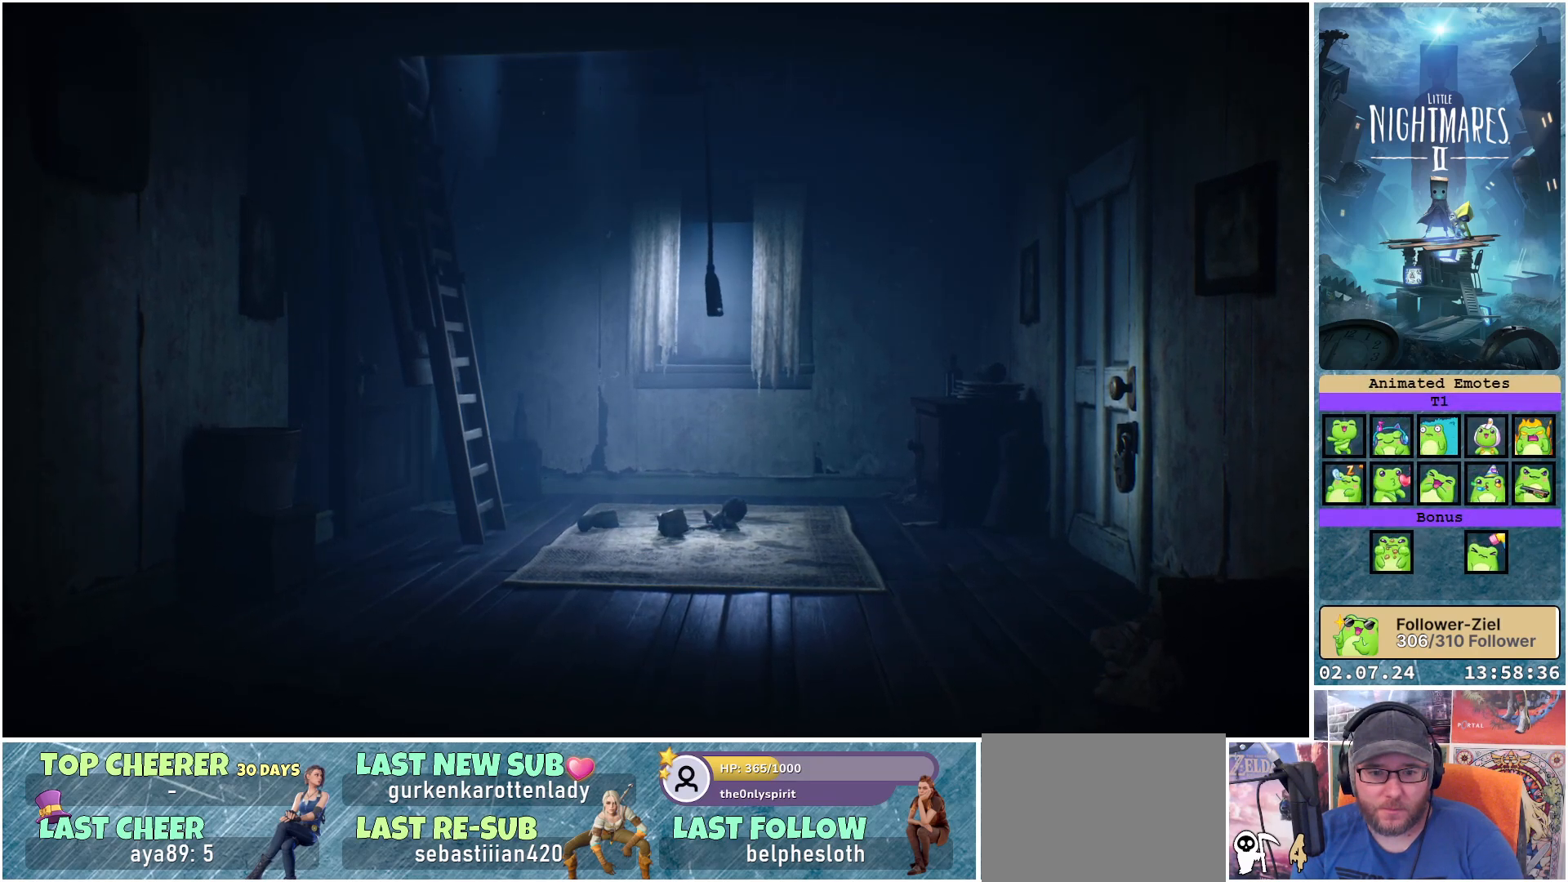
{"buttons": [], "left_stick": "center", "right_stick": "center", "events": []}
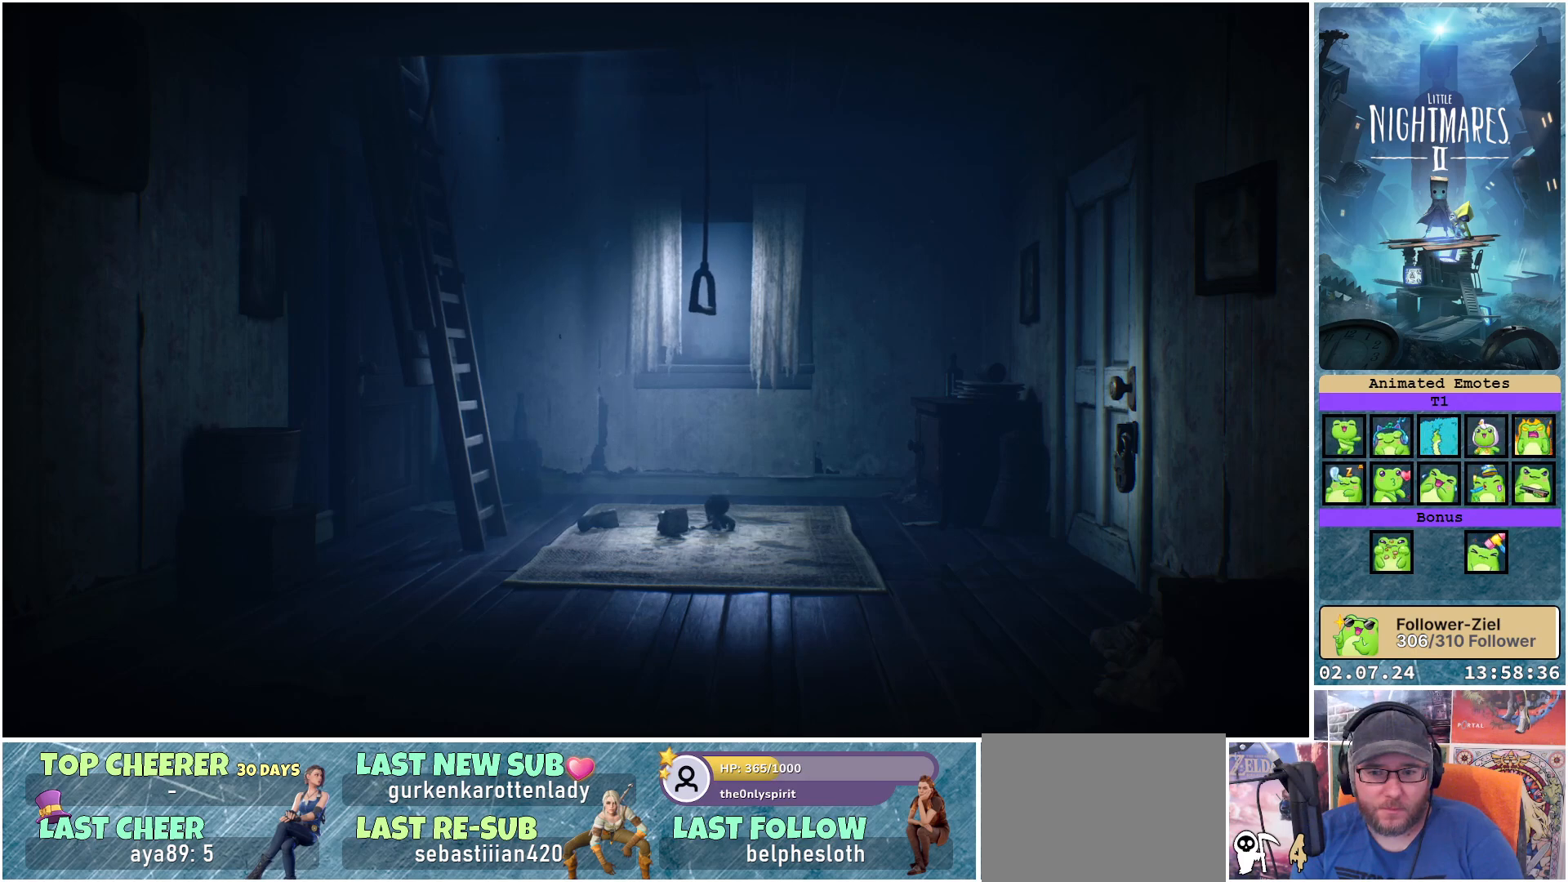
{"buttons": [], "left_stick": "center", "right_stick": "center", "events": []}
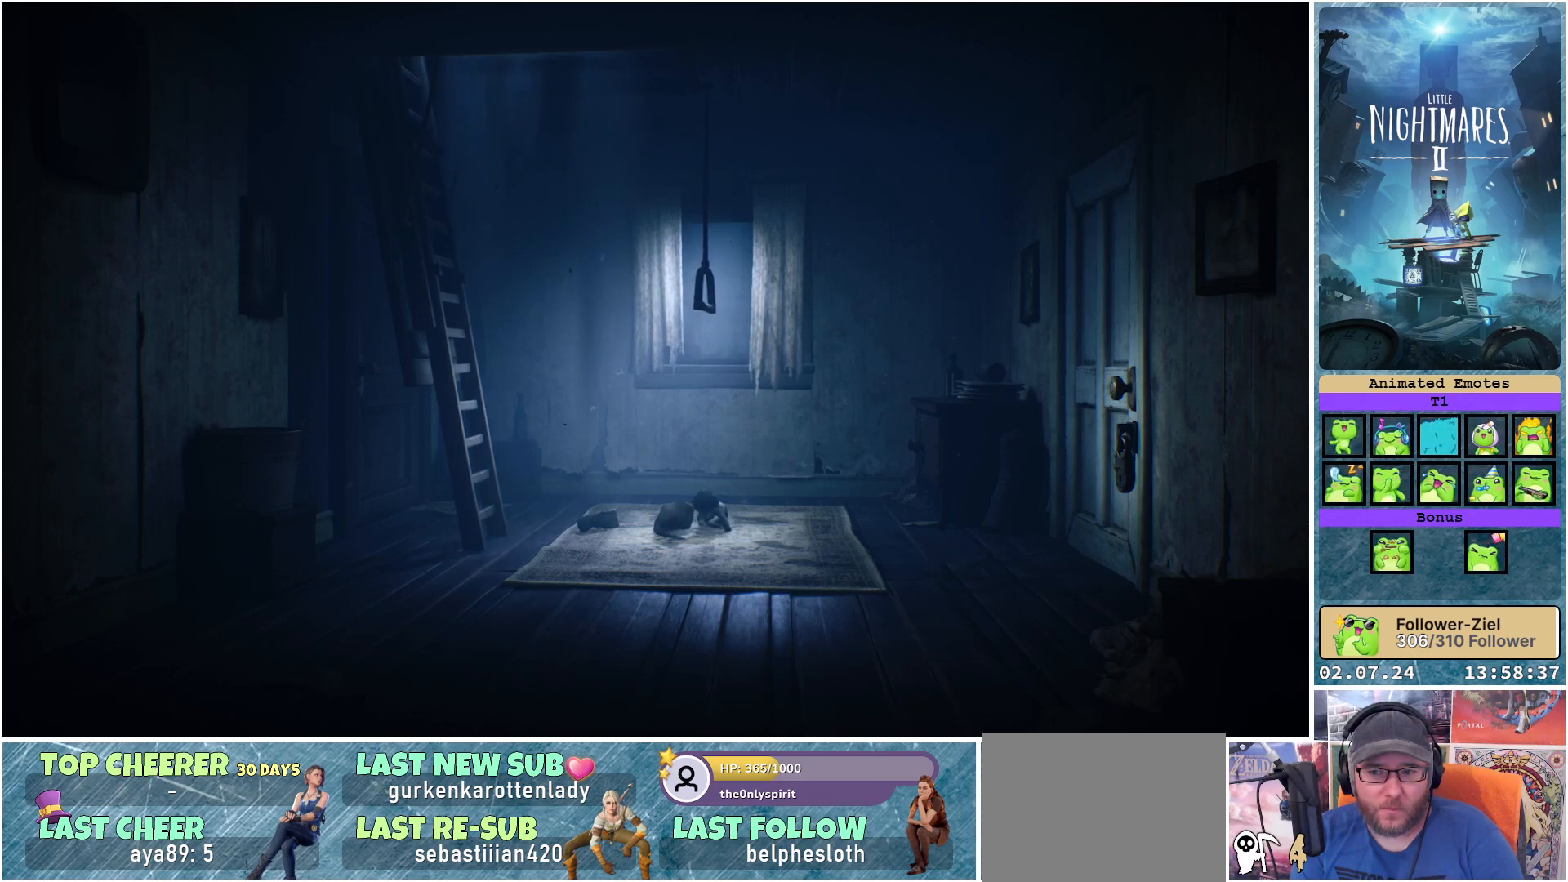
{"buttons": [], "left_stick": "center", "right_stick": "center", "events": []}